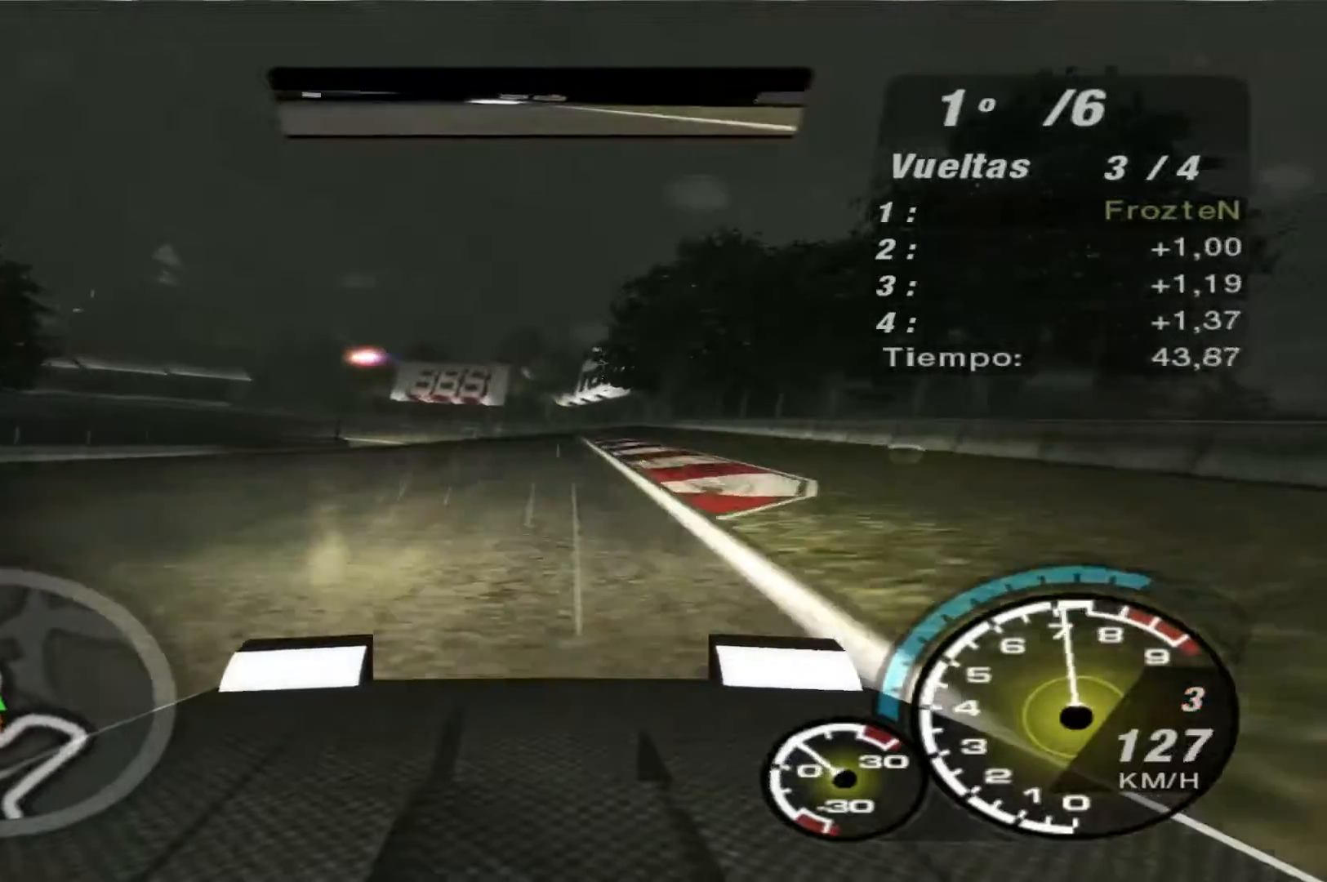
Gameplay with a controller (Xbox layout); each line is a JSON object with the inputs held at the frame after it. "events" lists button and stick changes between this image and that frame as [ms after this image, input, new state], when the widget could be followed in between. Not read: L3 R3.
{"buttons": ["R2"], "left_stick": "center", "right_stick": "center", "events": []}
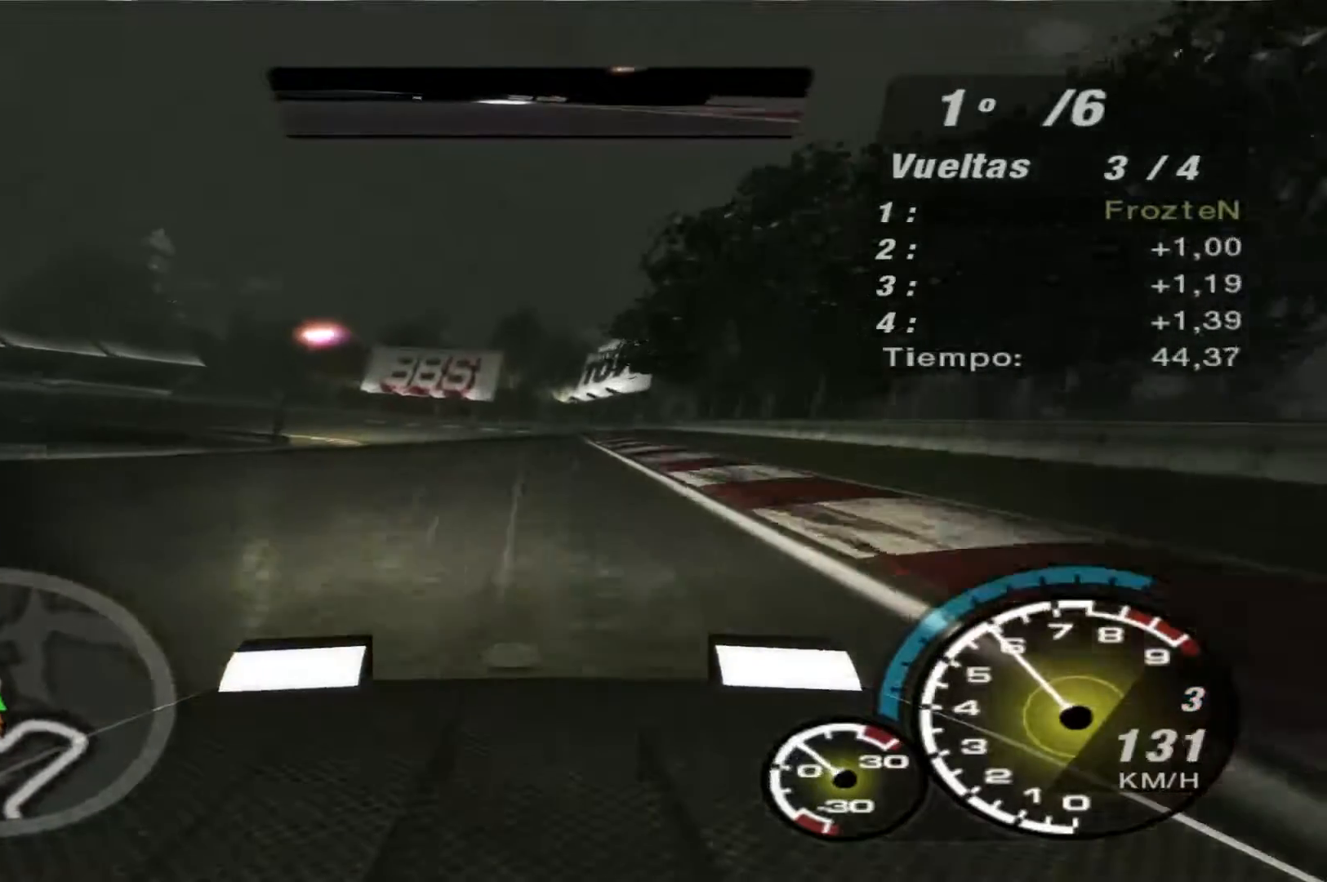
{"buttons": ["R2"], "left_stick": "center", "right_stick": "center", "events": []}
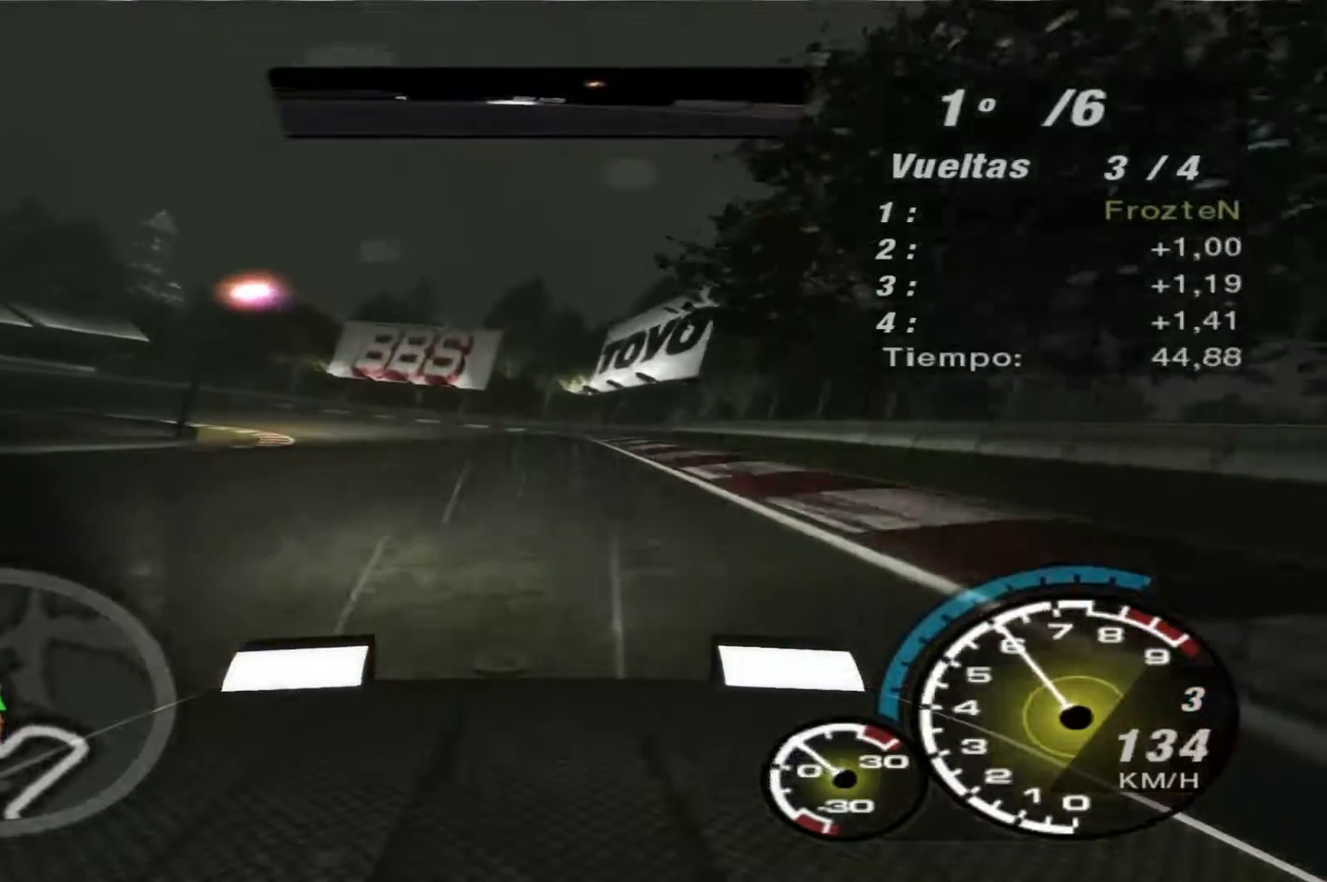
{"buttons": ["R2"], "left_stick": "left", "right_stick": "center", "events": [[33, "left_stick", "left"]]}
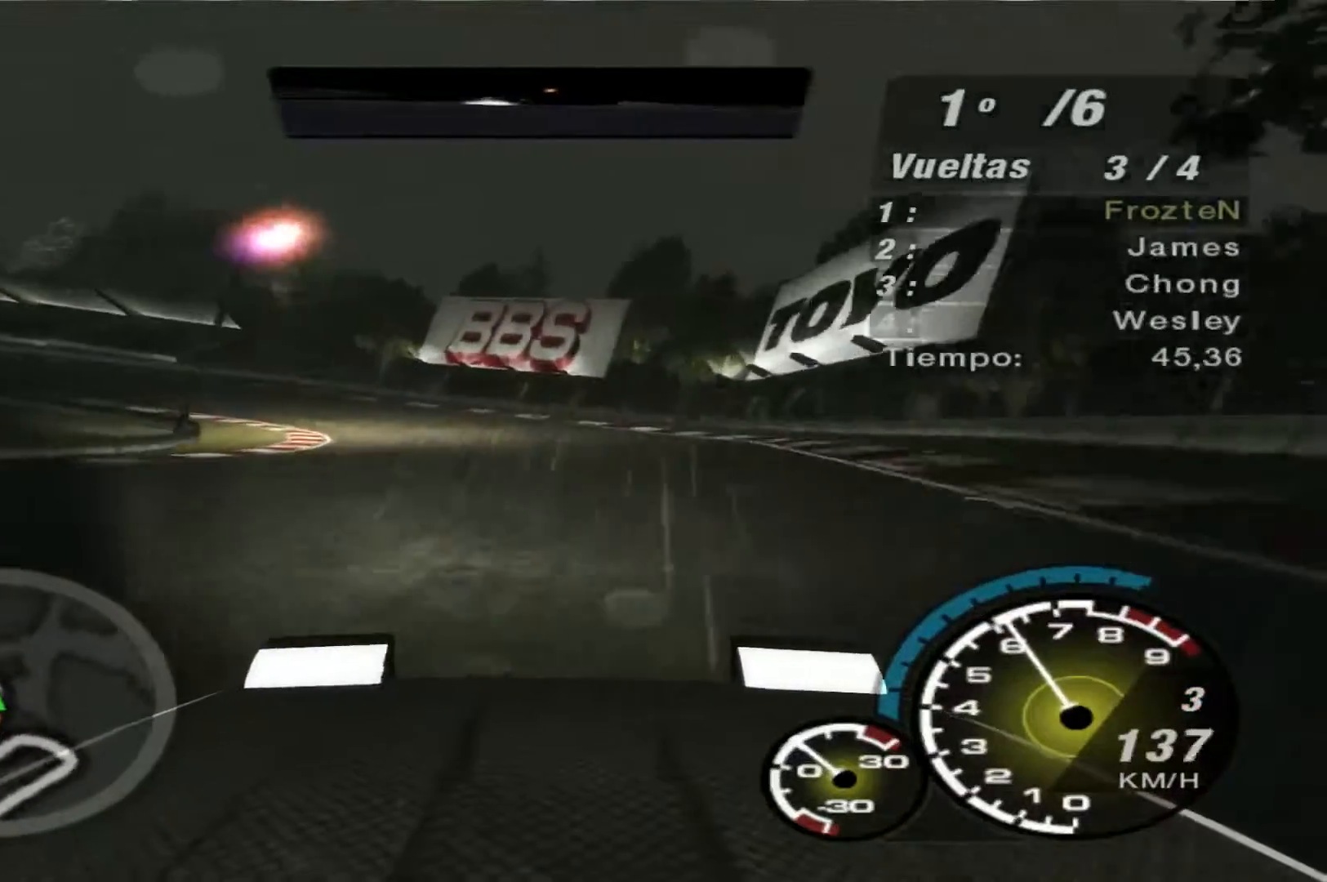
{"buttons": ["R2"], "left_stick": "left", "right_stick": "center", "events": []}
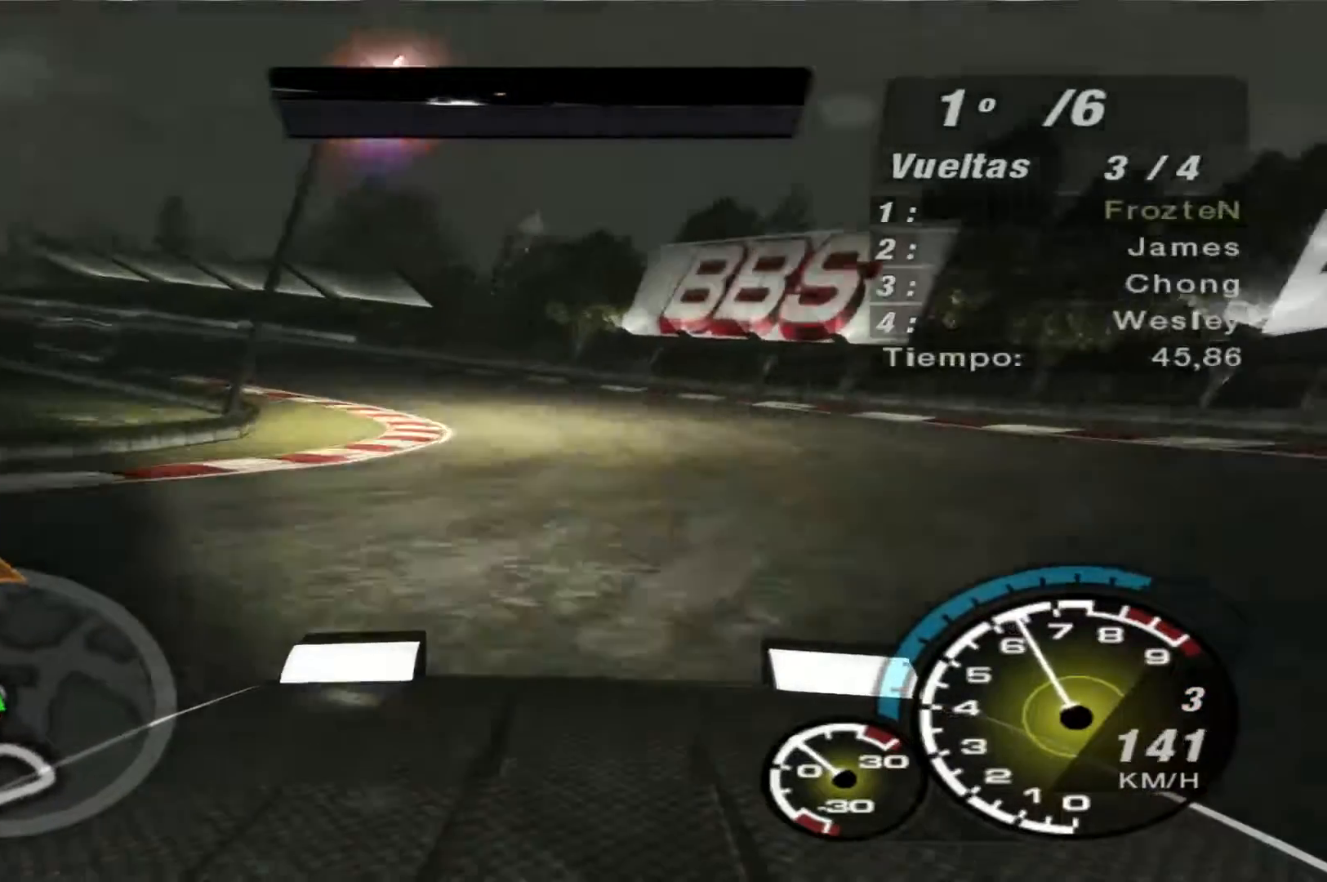
{"buttons": ["R2"], "left_stick": "left", "right_stick": "center", "events": []}
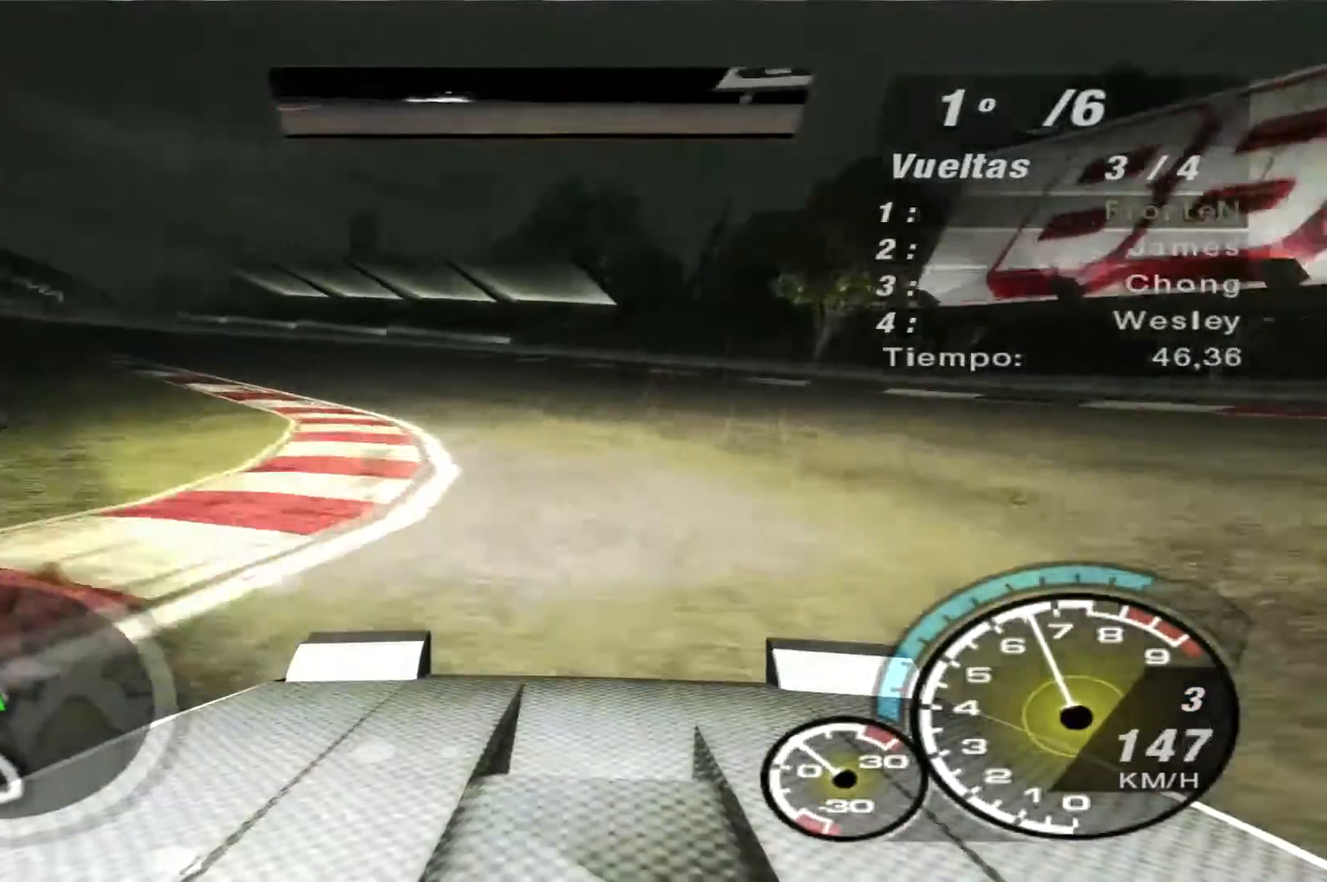
{"buttons": ["R2"], "left_stick": "left", "right_stick": "center", "events": []}
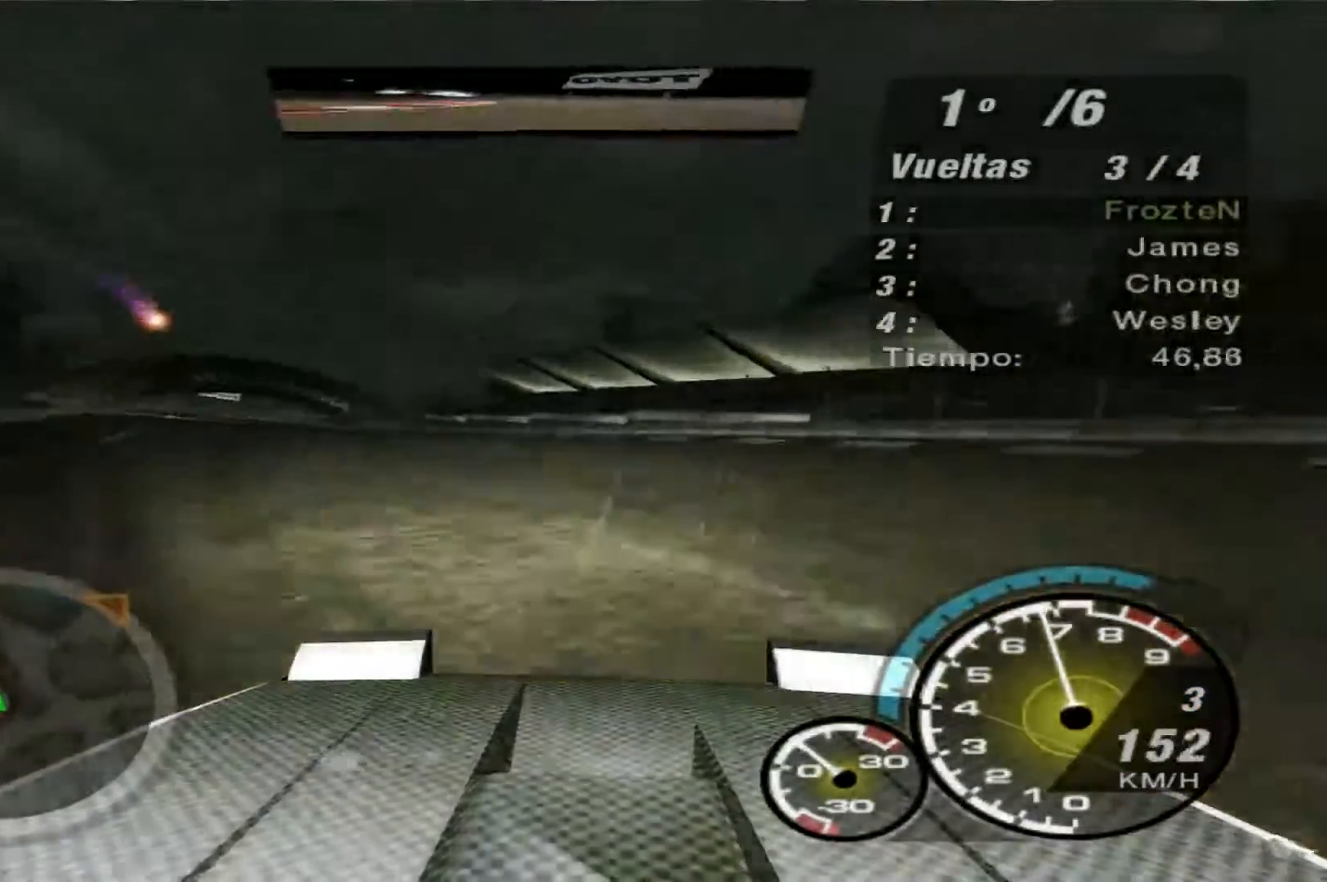
{"buttons": ["R2"], "left_stick": "left", "right_stick": "center", "events": []}
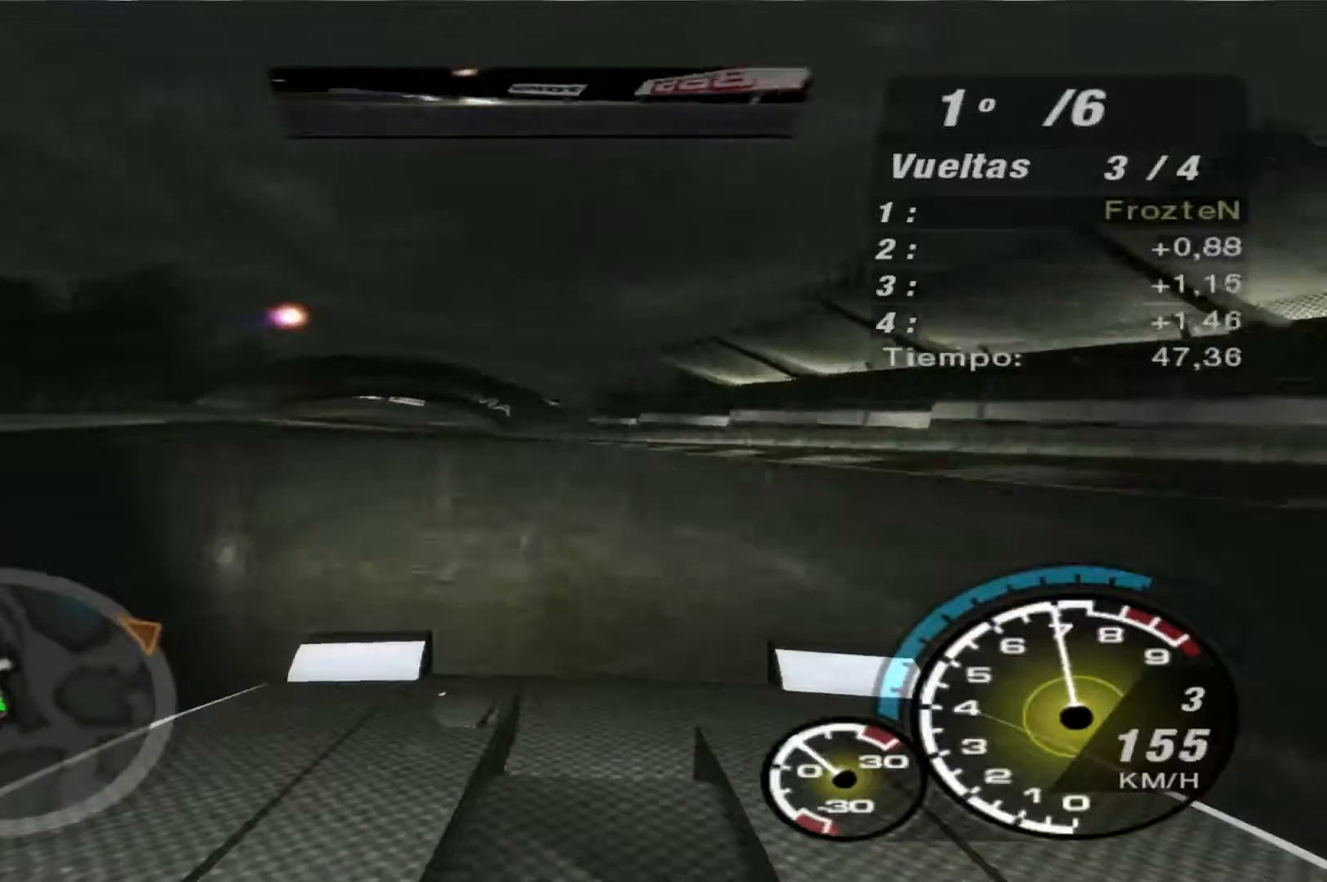
{"buttons": ["R2"], "left_stick": "left", "right_stick": "center", "events": []}
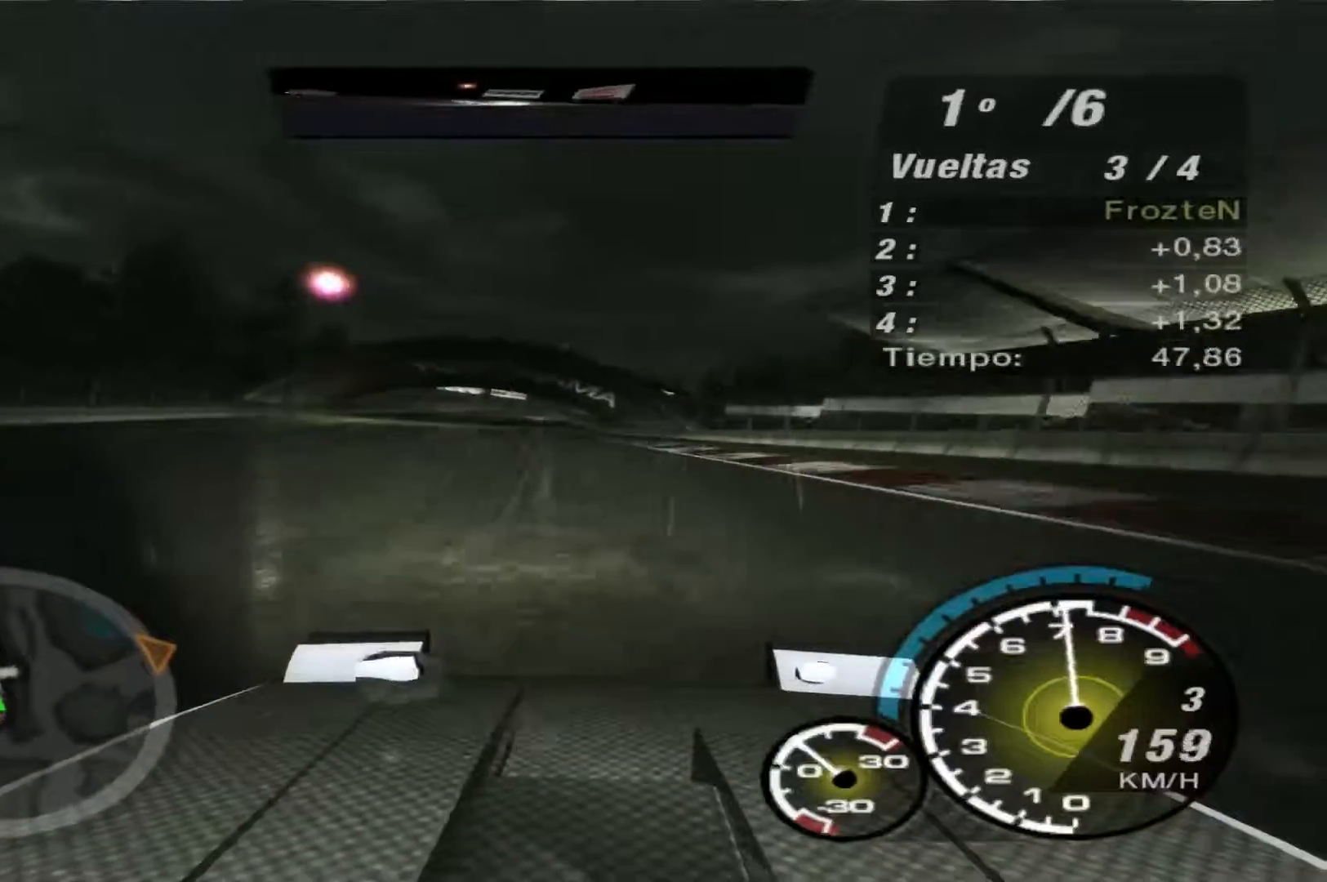
{"buttons": ["R2"], "left_stick": "center", "right_stick": "center", "events": [[233, "left_stick", "center"]]}
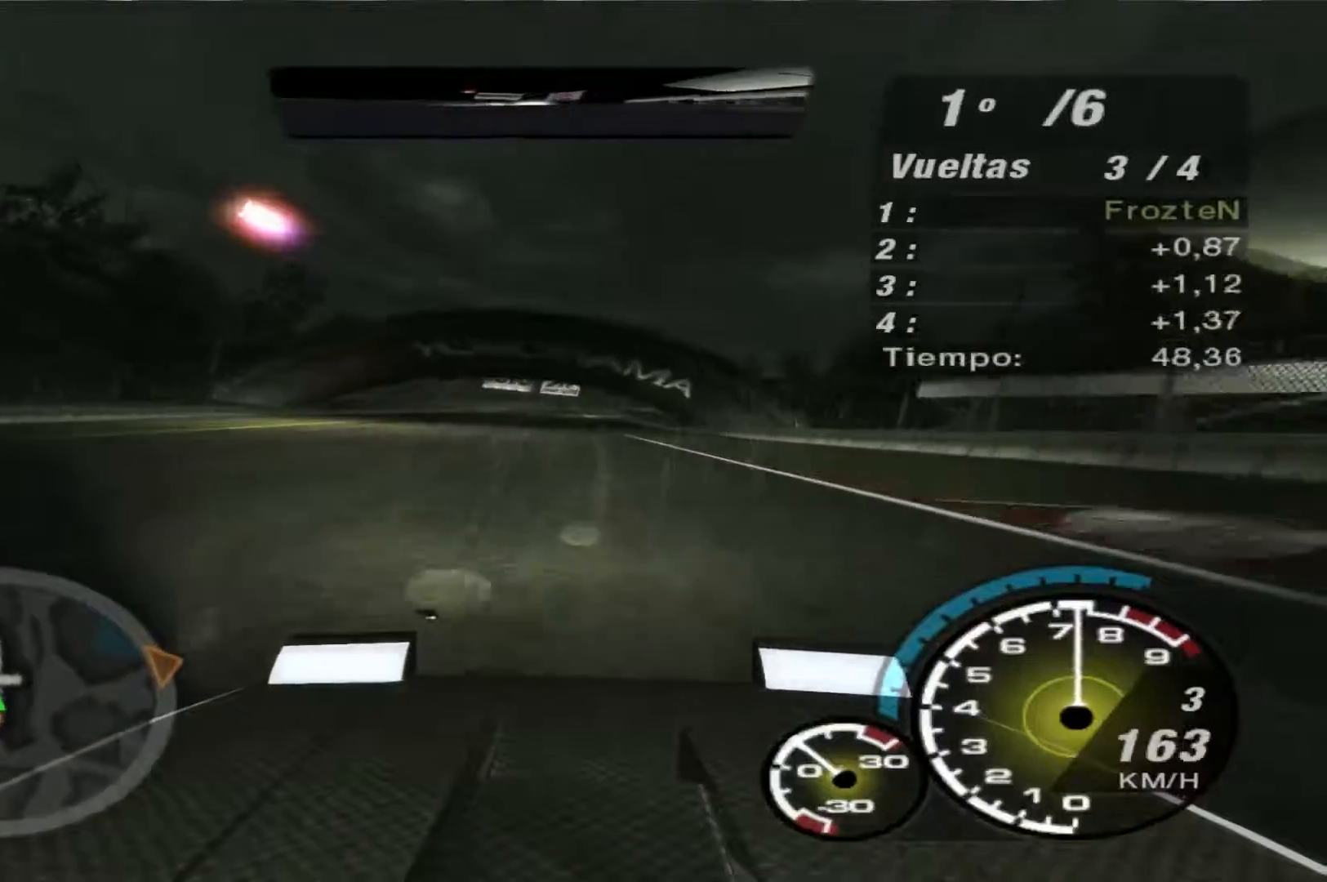
{"buttons": ["R2"], "left_stick": "center", "right_stick": "center", "events": []}
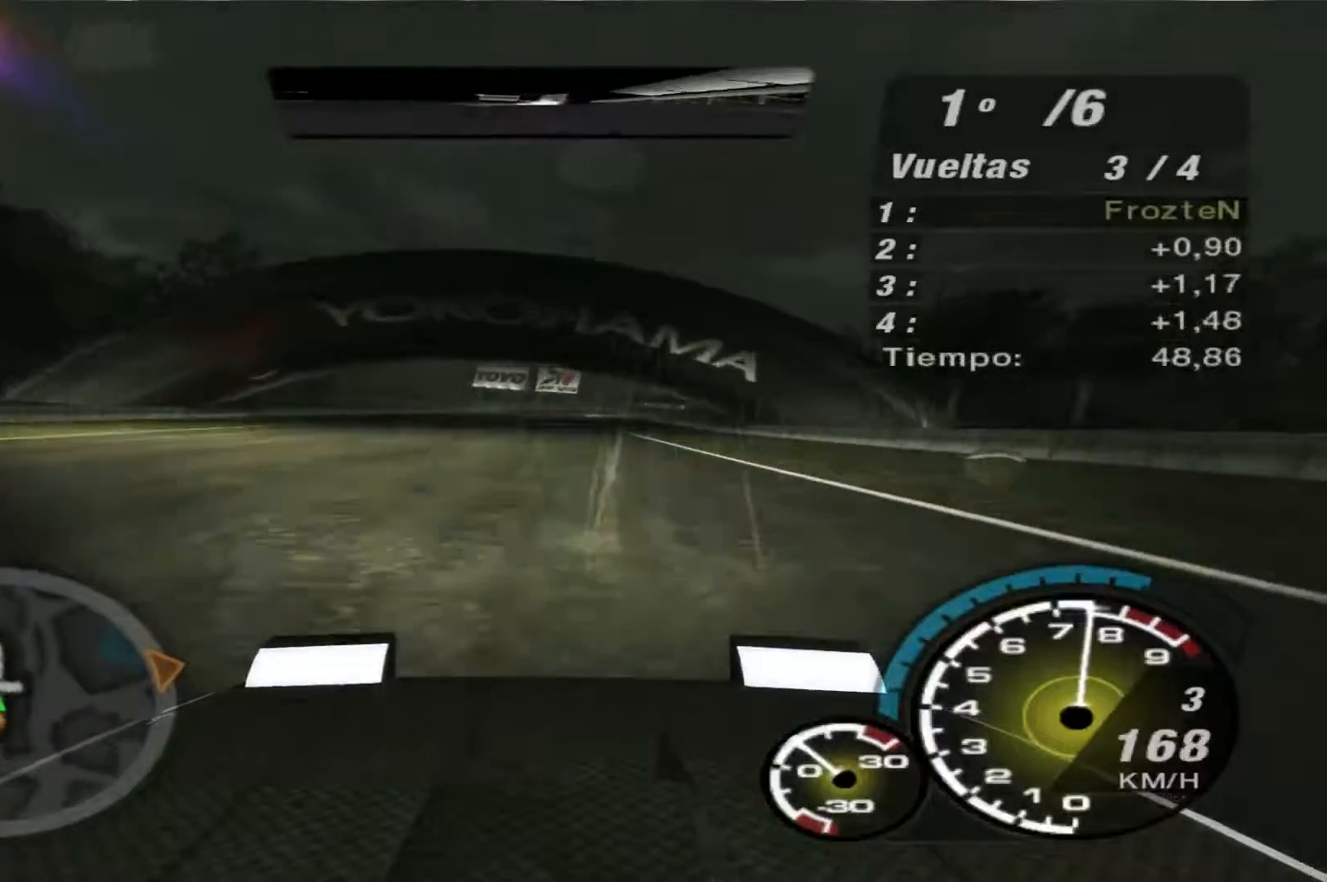
{"buttons": ["R2"], "left_stick": "center", "right_stick": "center", "events": []}
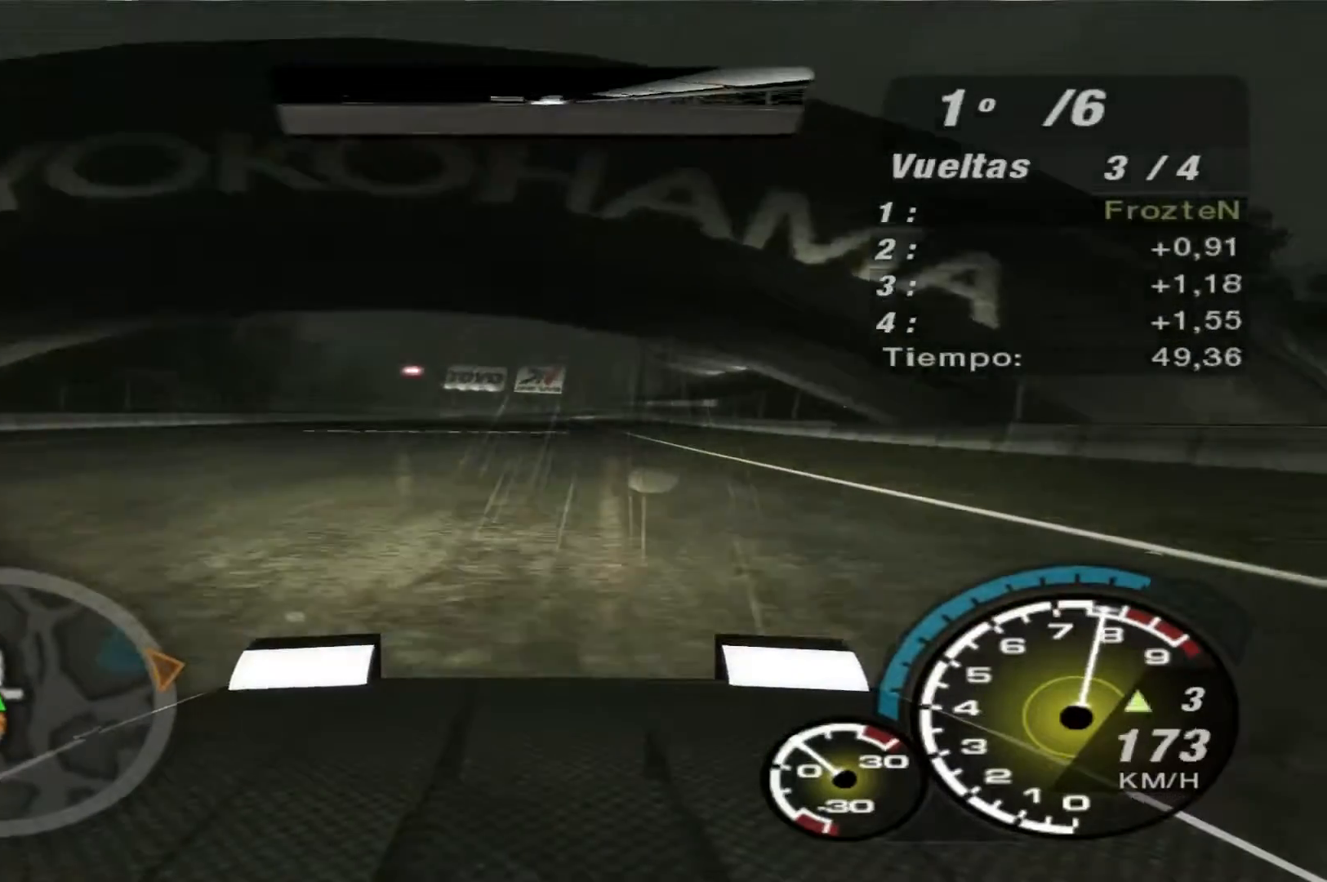
{"buttons": ["R2"], "left_stick": "center", "right_stick": "center", "events": []}
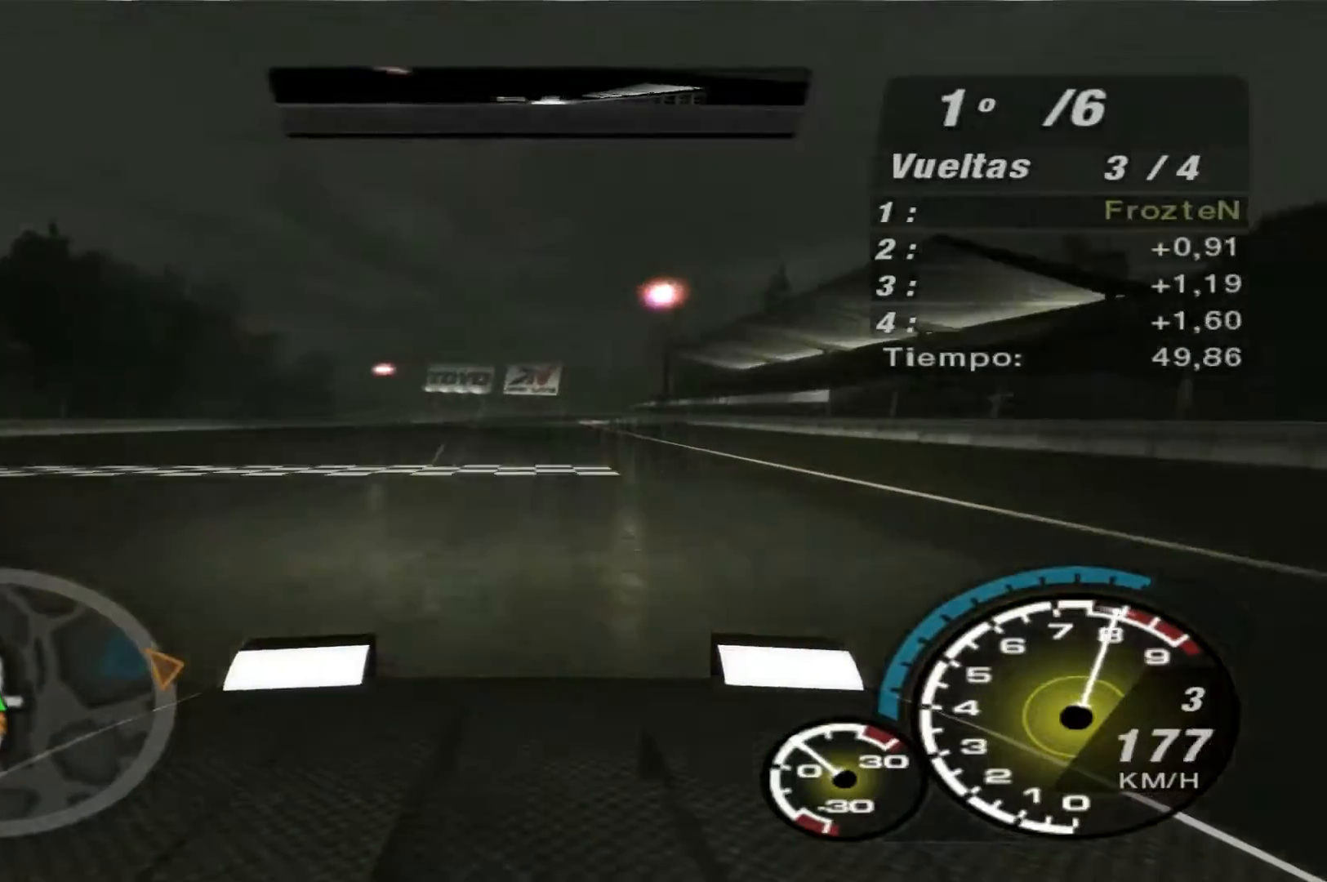
{"buttons": ["R2"], "left_stick": "center", "right_stick": "center"}
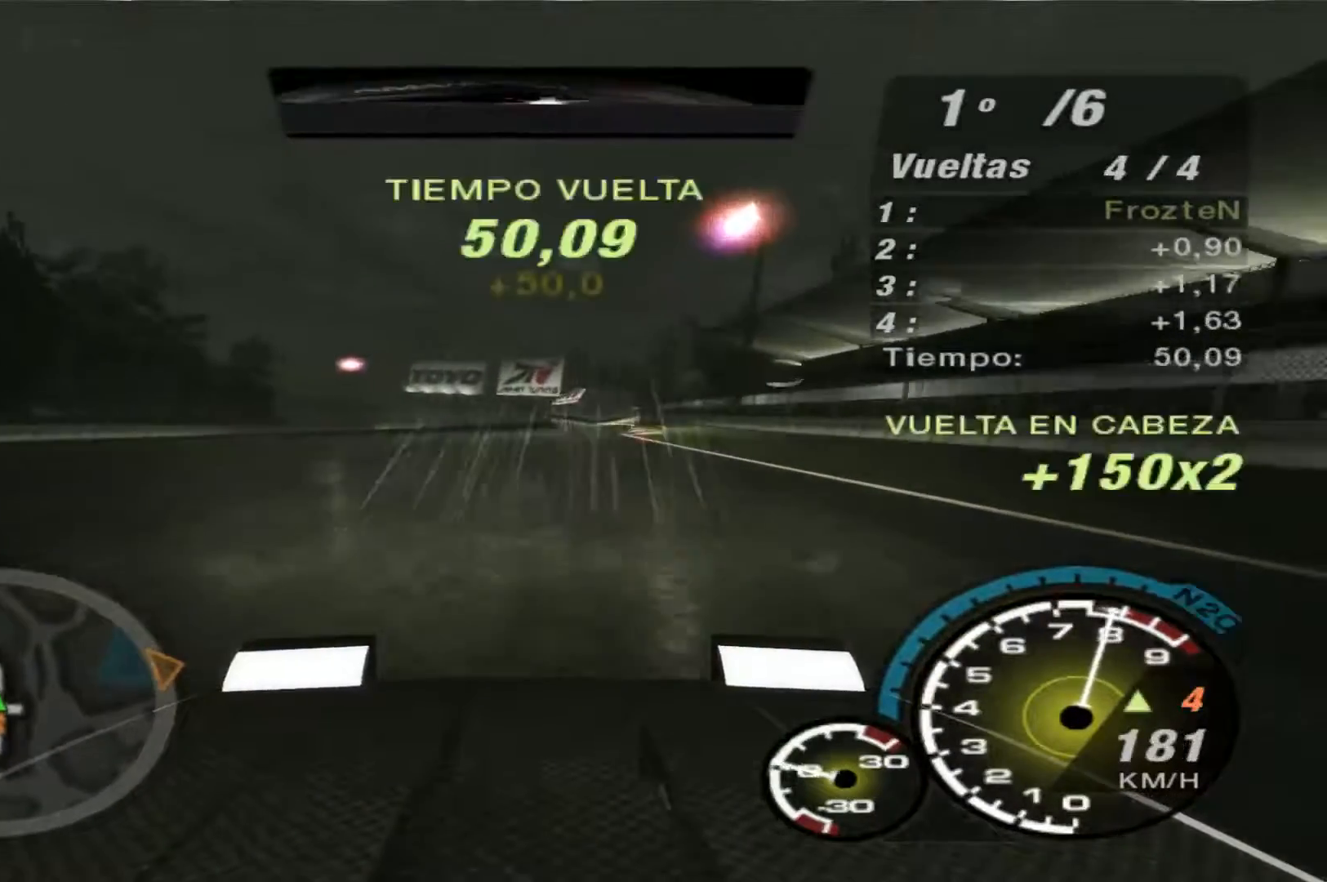
{"buttons": ["R2"], "left_stick": "center", "right_stick": "center", "events": []}
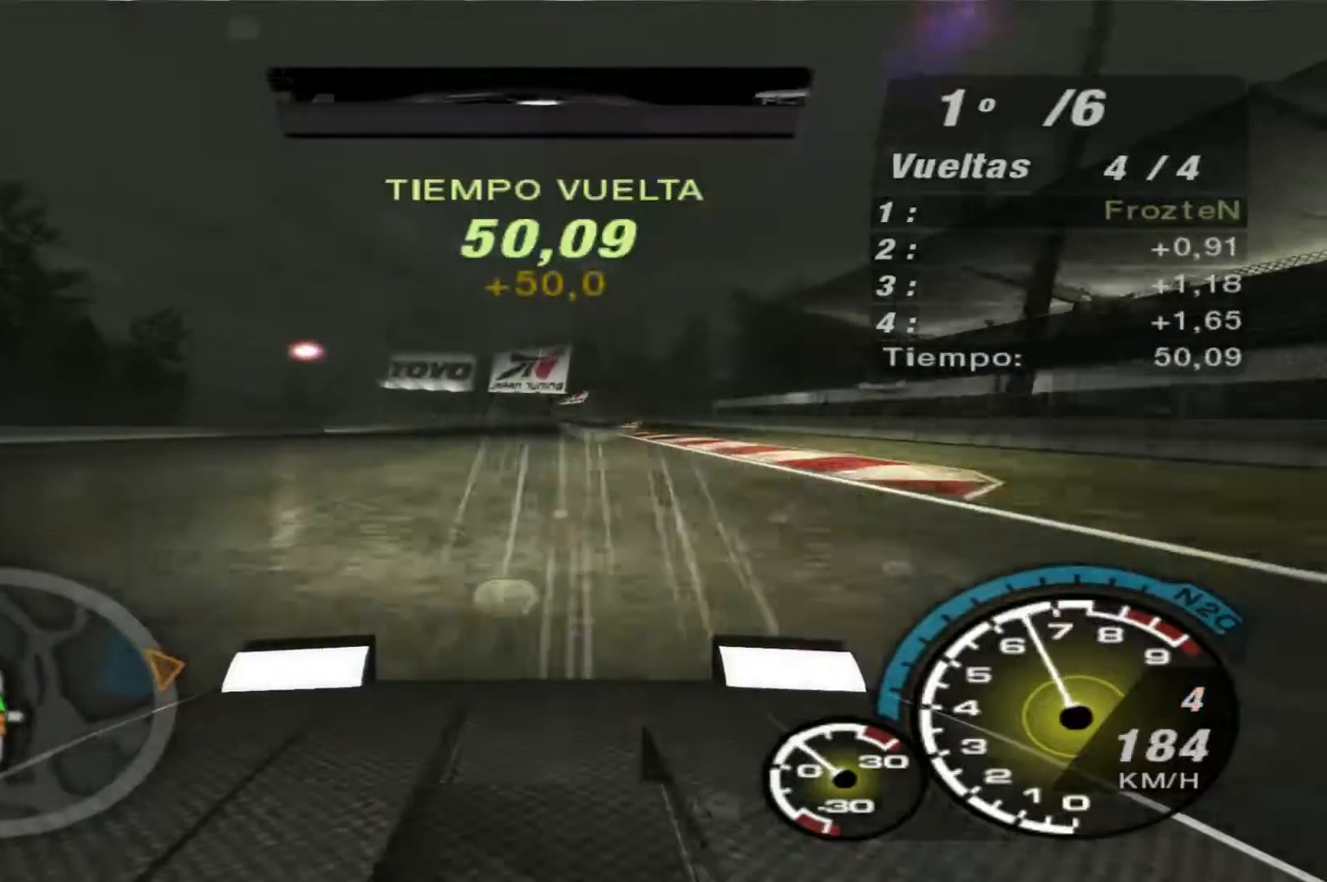
{"buttons": ["R2"], "left_stick": "left", "right_stick": "center", "events": [[467, "left_stick", "left"]]}
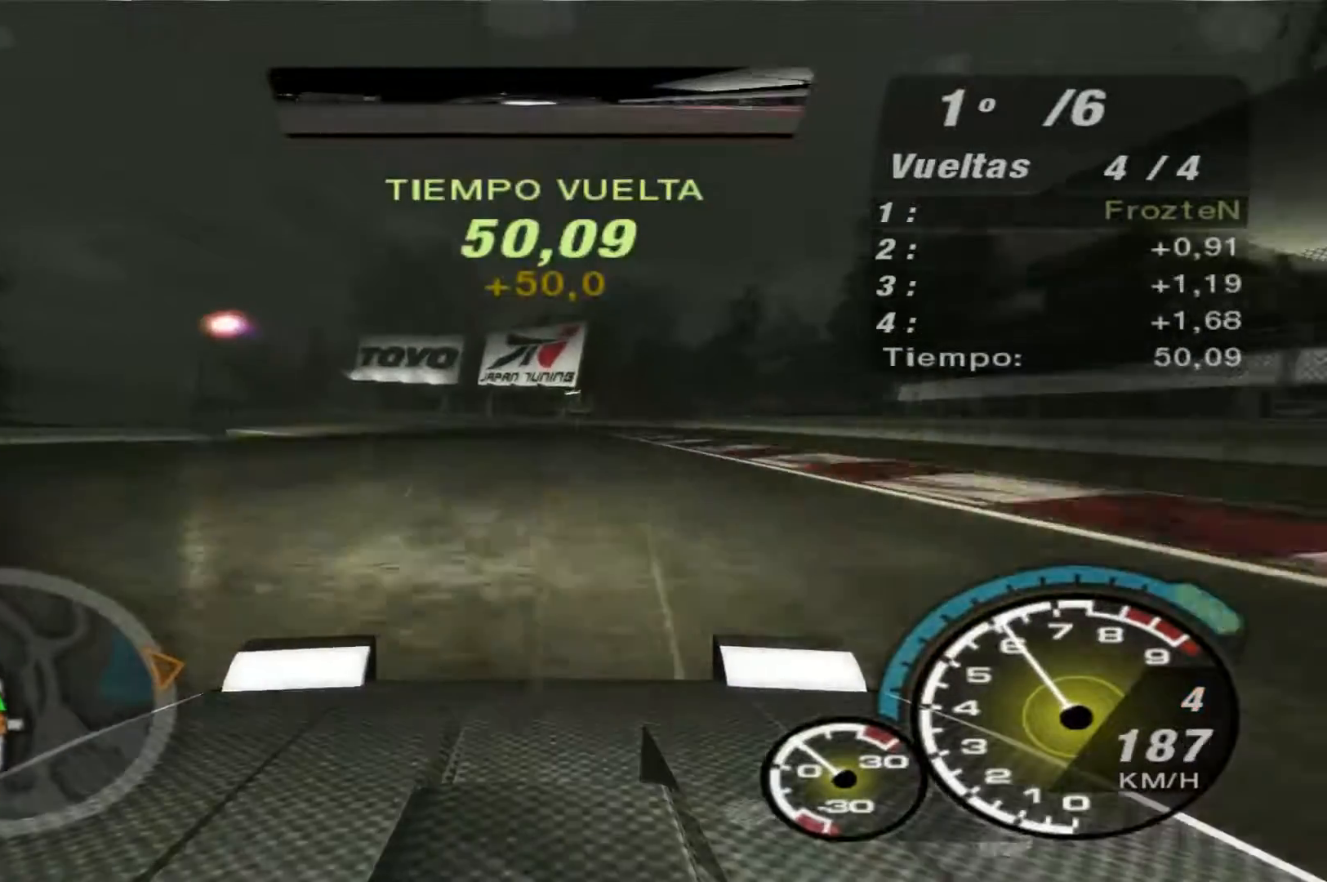
{"buttons": ["R2"], "left_stick": "left", "right_stick": "center", "events": []}
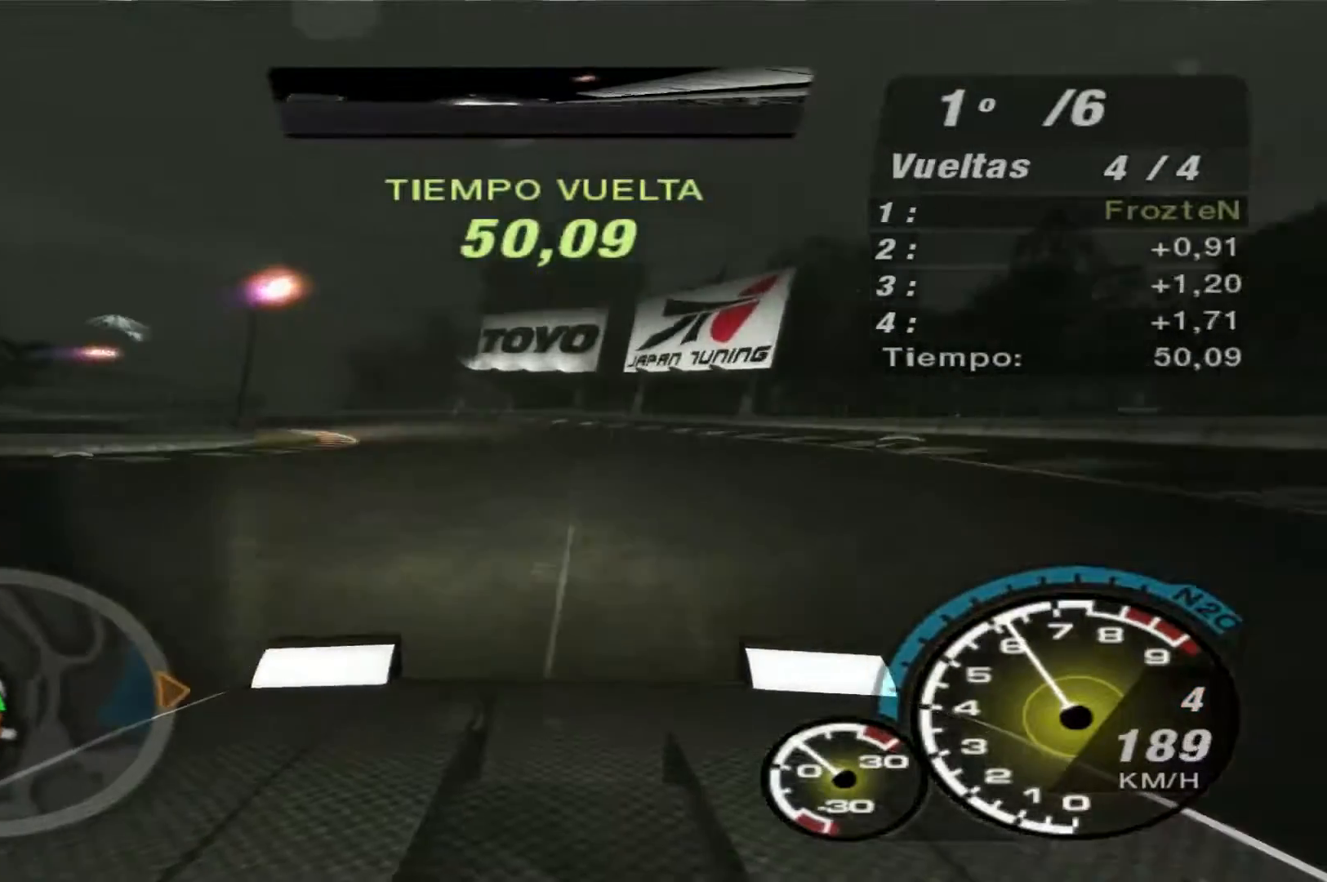
{"buttons": ["R2"], "left_stick": "left", "right_stick": "center", "events": []}
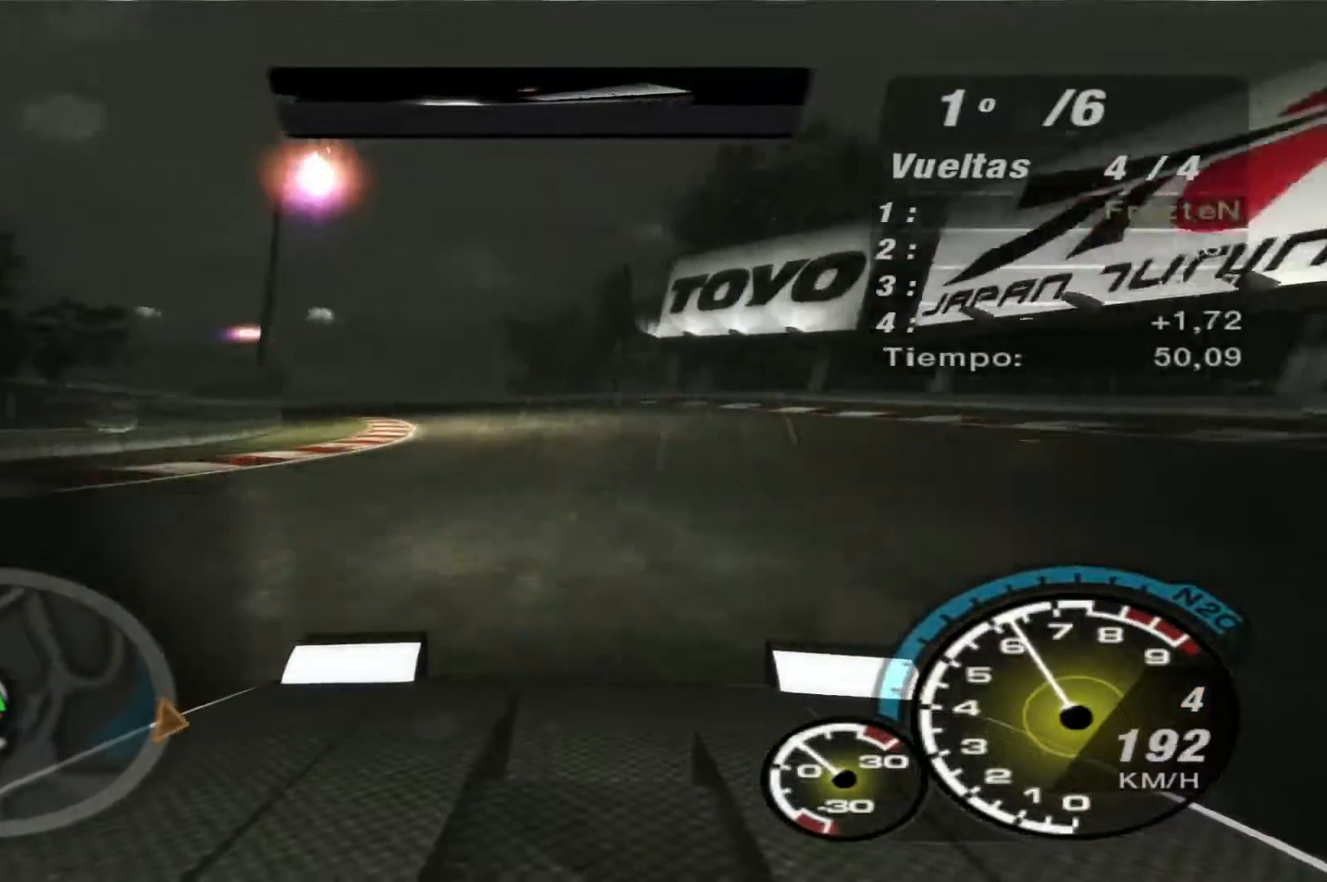
{"buttons": ["R2"], "left_stick": "left", "right_stick": "center", "events": []}
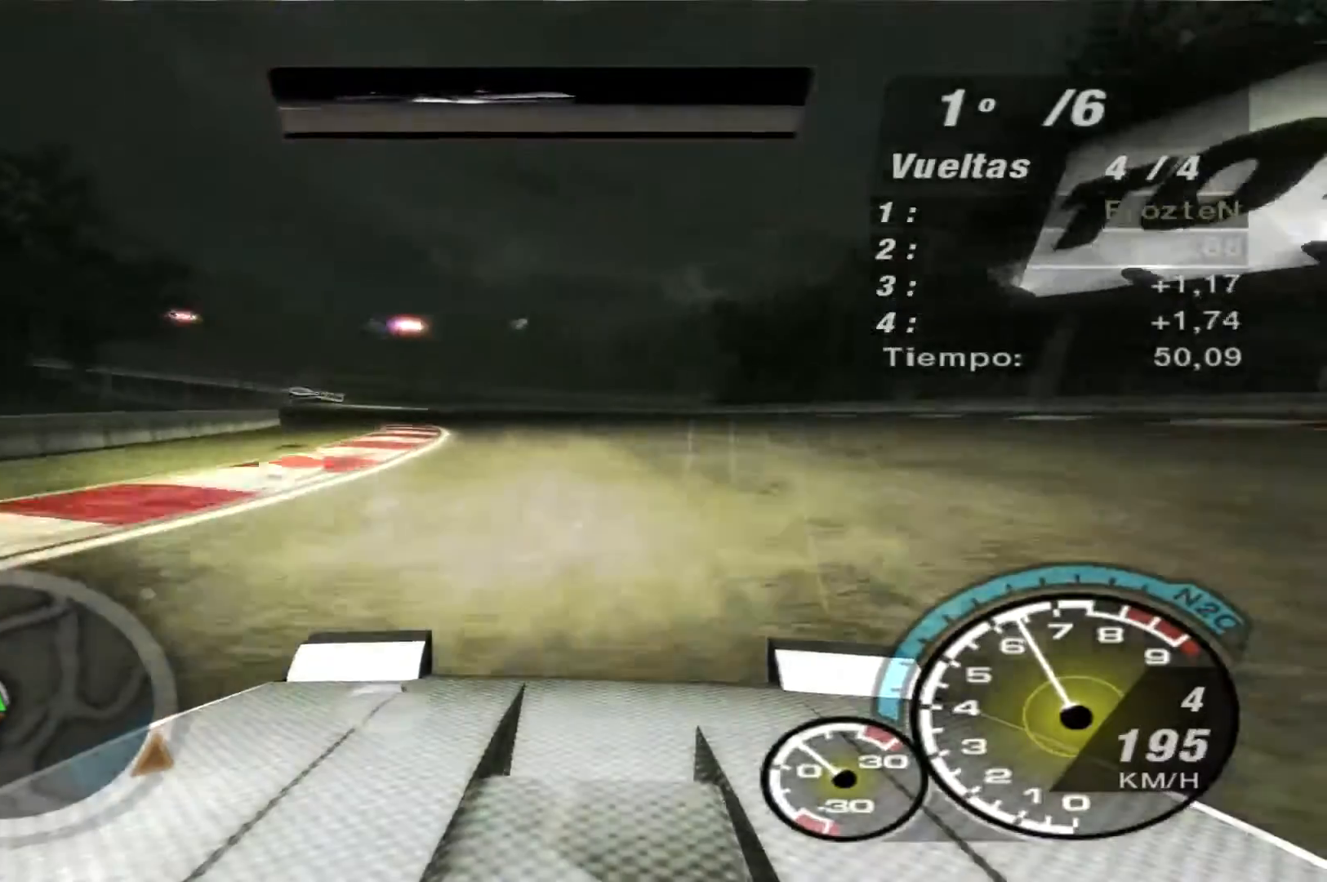
{"buttons": ["R2"], "left_stick": "left", "right_stick": "center", "events": []}
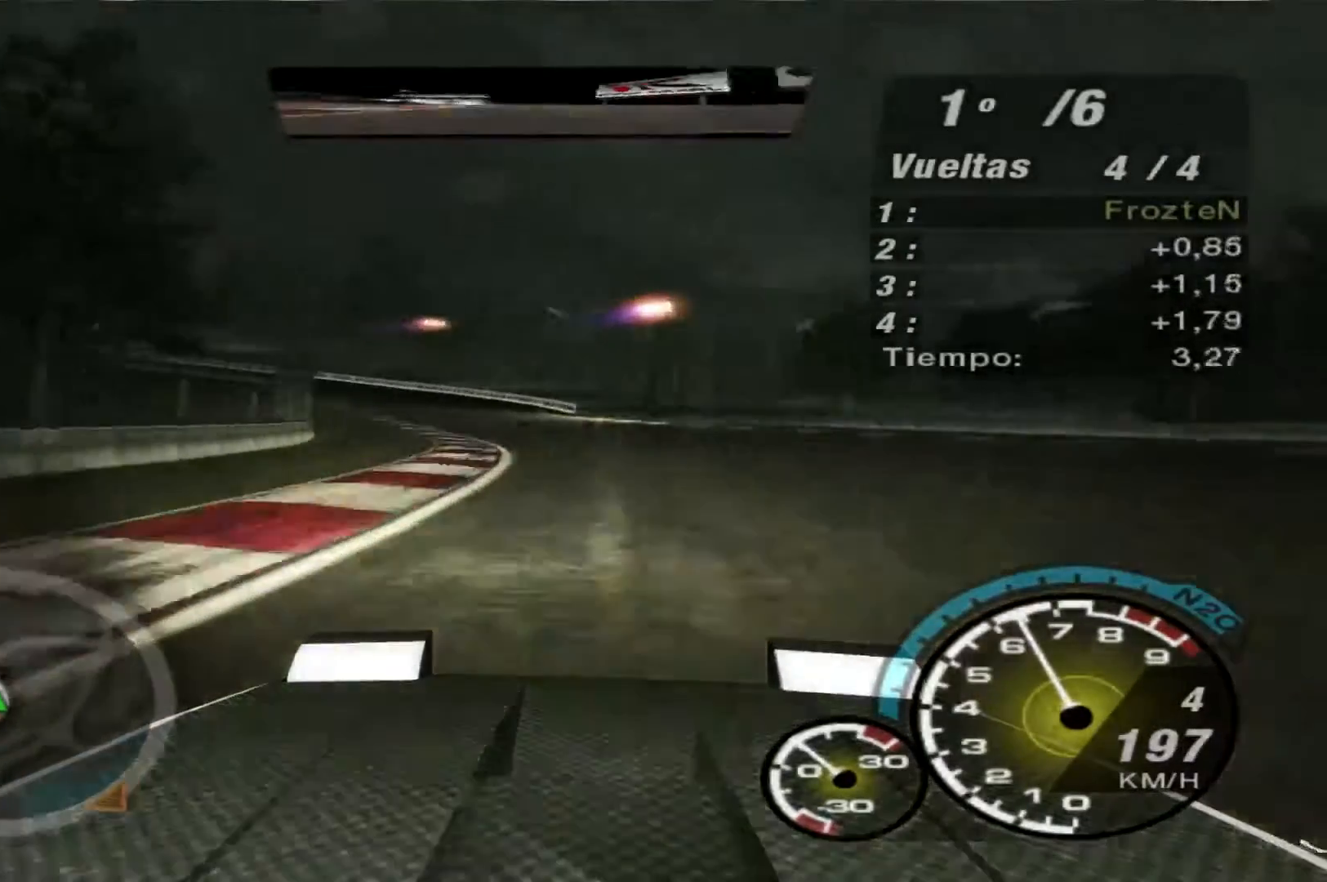
{"buttons": ["R2"], "left_stick": "center", "right_stick": "center", "events": [[33, "left_stick", "center"], [167, "left_stick", "right"], [300, "left_stick", "center"]]}
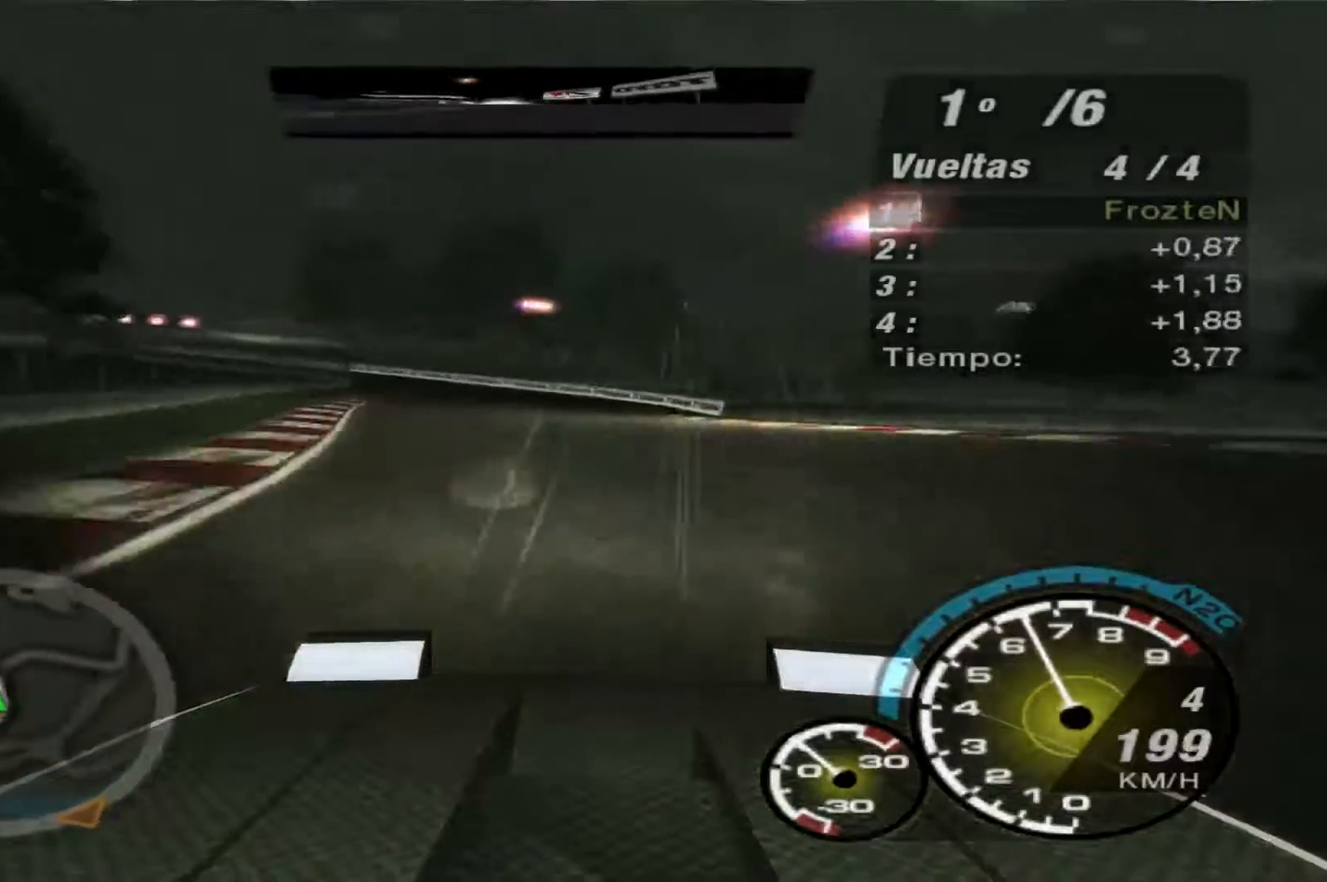
{"buttons": ["R2"], "left_stick": "left", "right_stick": "center", "events": [[233, "left_stick", "left"]]}
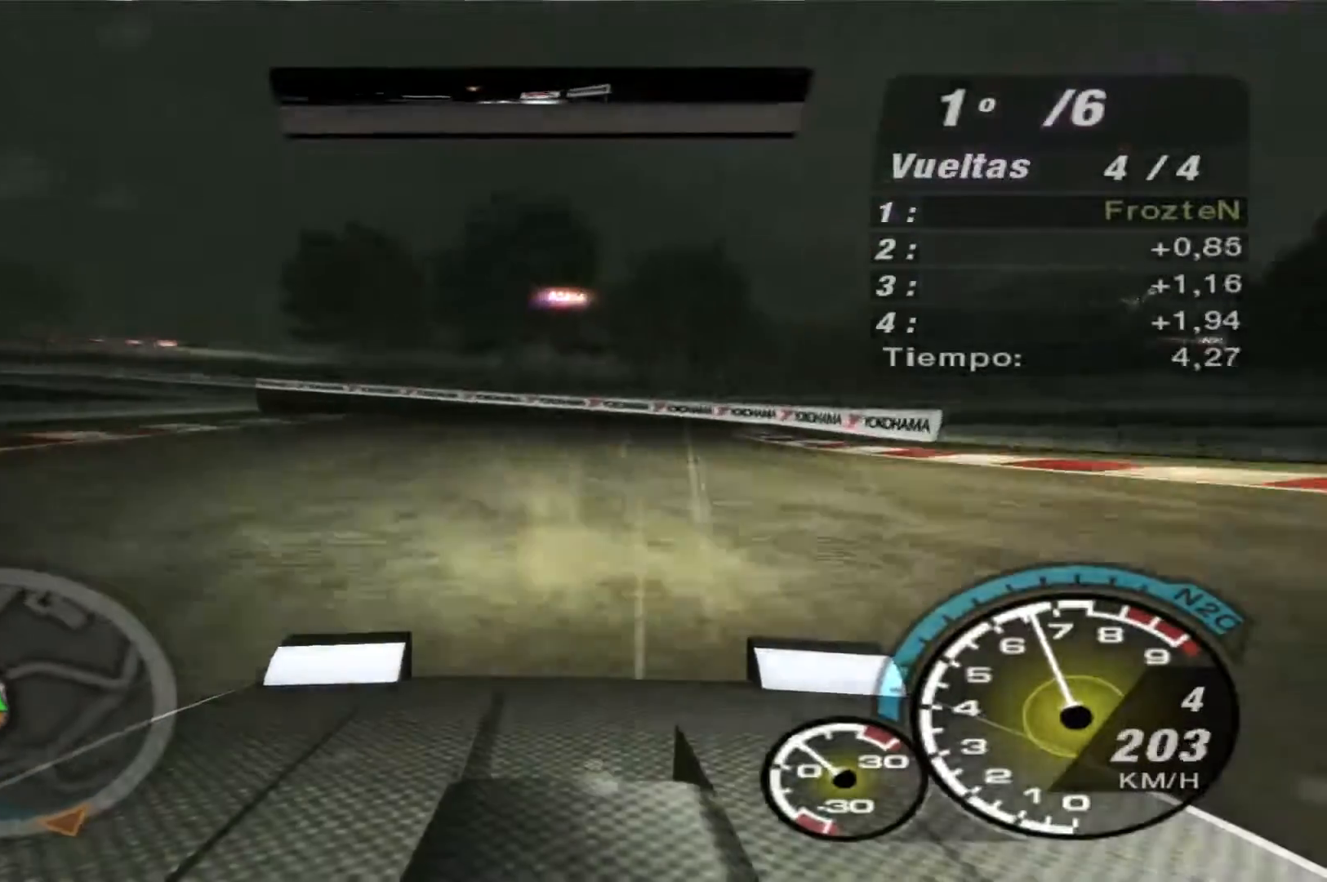
{"buttons": [], "left_stick": "left", "right_stick": "center", "events": [[333, "R2", "up"]]}
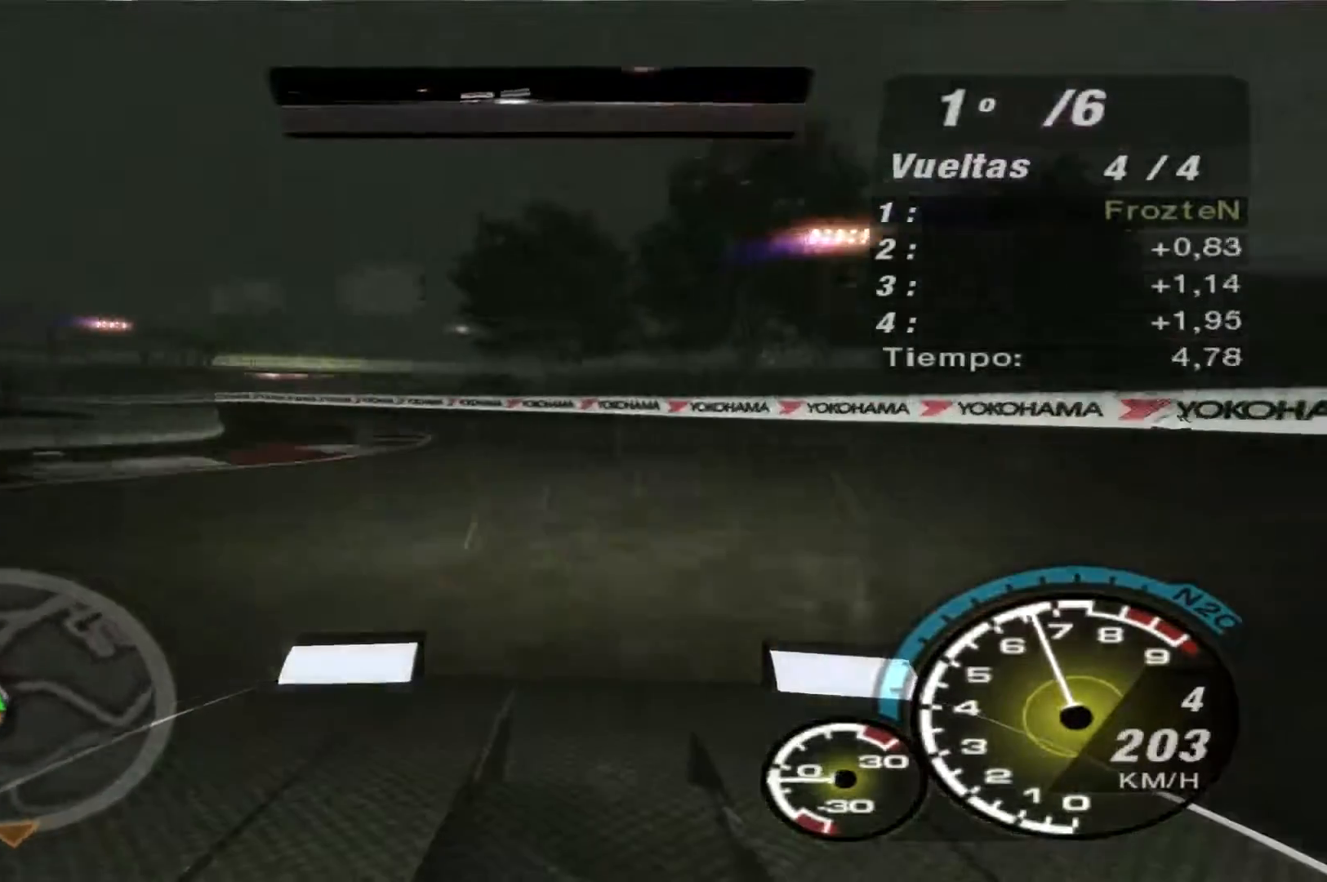
{"buttons": [], "left_stick": "left", "right_stick": "center", "events": []}
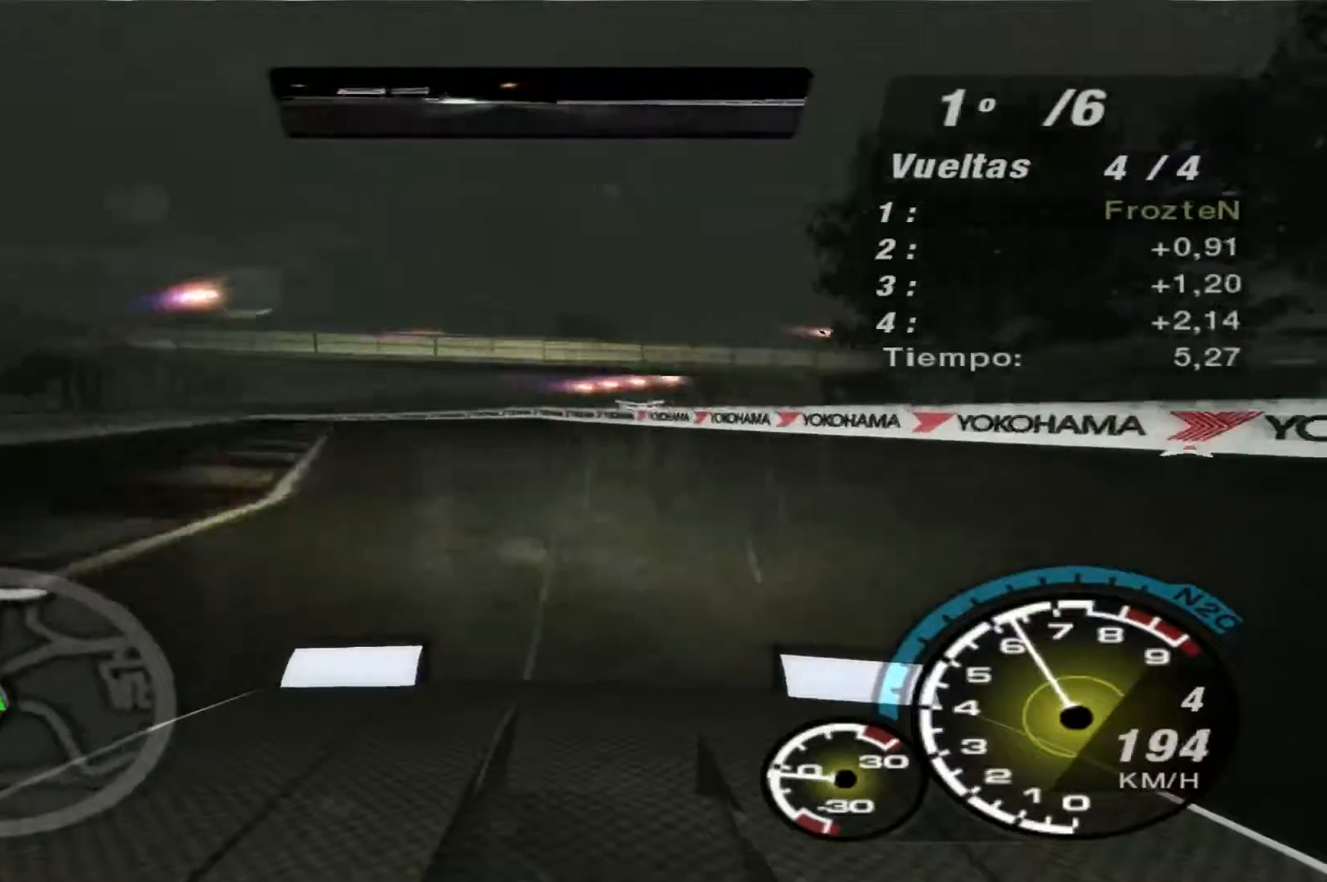
{"buttons": ["R2"], "left_stick": "right", "right_stick": "center", "events": [[200, "R2", "down"], [267, "left_stick", "center"], [433, "left_stick", "right"]]}
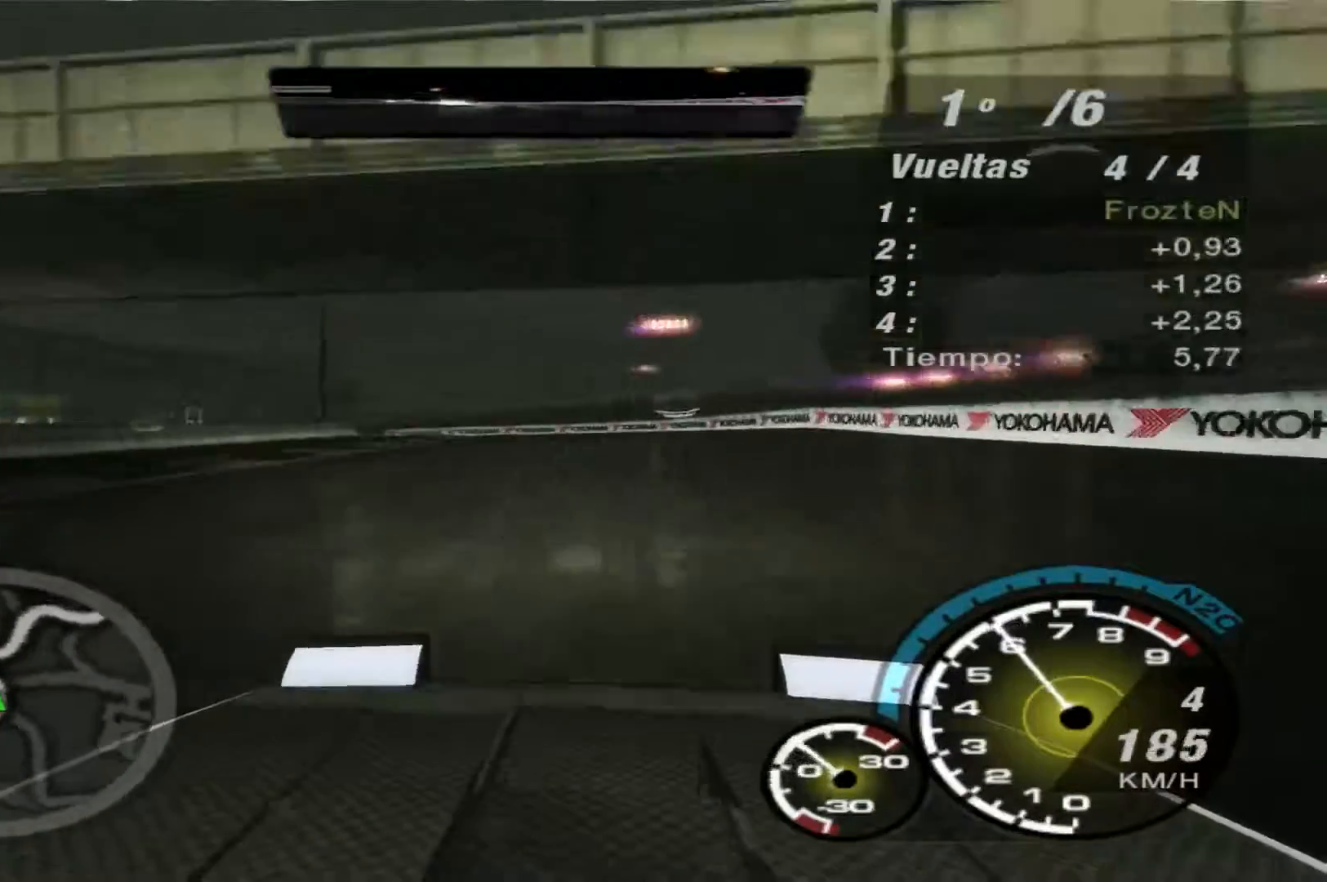
{"buttons": [], "left_stick": "left", "right_stick": "center", "events": [[33, "left_stick", "center"], [100, "left_stick", "left"], [333, "R2", "up"]]}
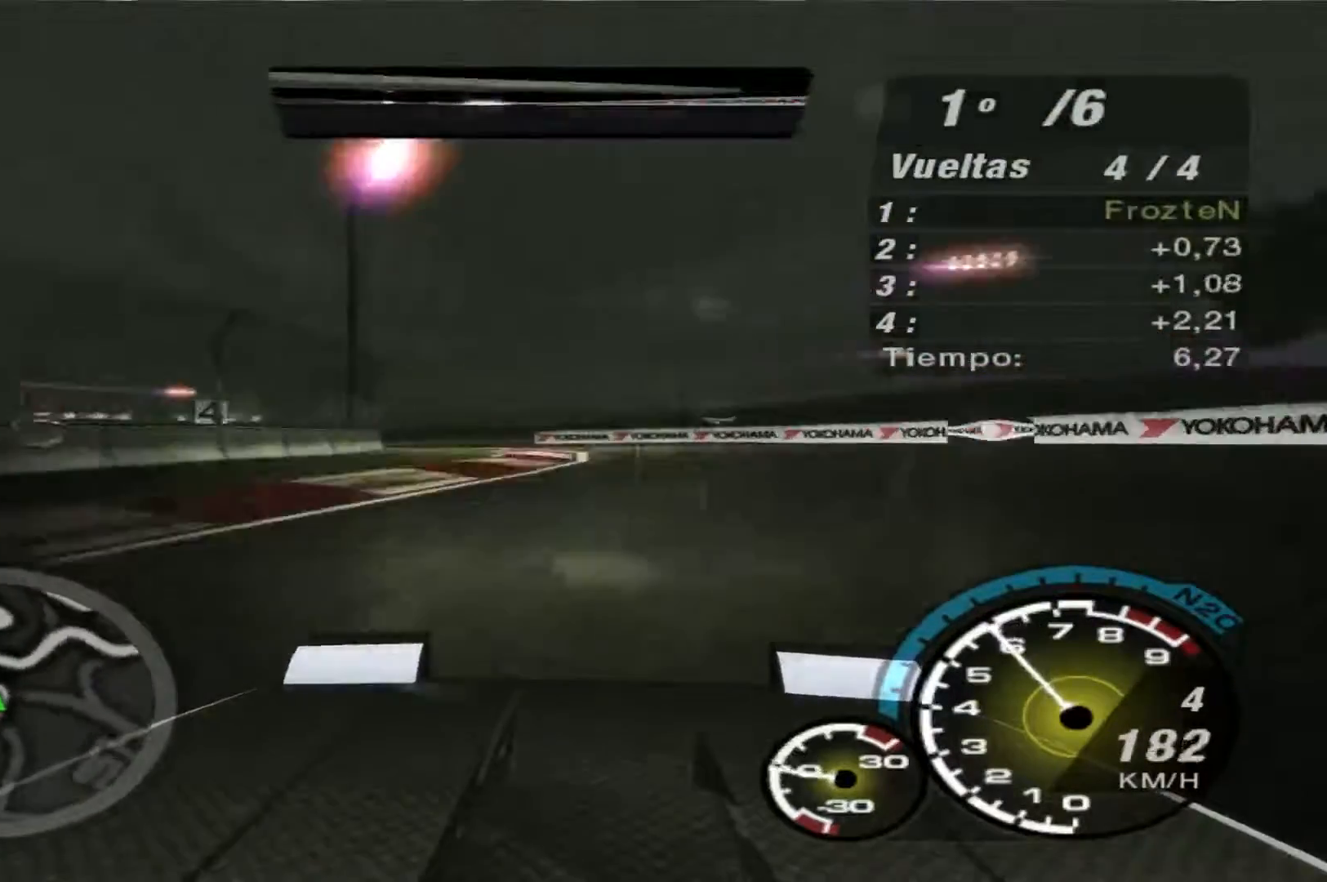
{"buttons": ["R2"], "left_stick": "center", "right_stick": "center", "events": [[33, "L1", "down"], [33, "R2", "down"], [100, "L1", "up"], [233, "left_stick", "center"]]}
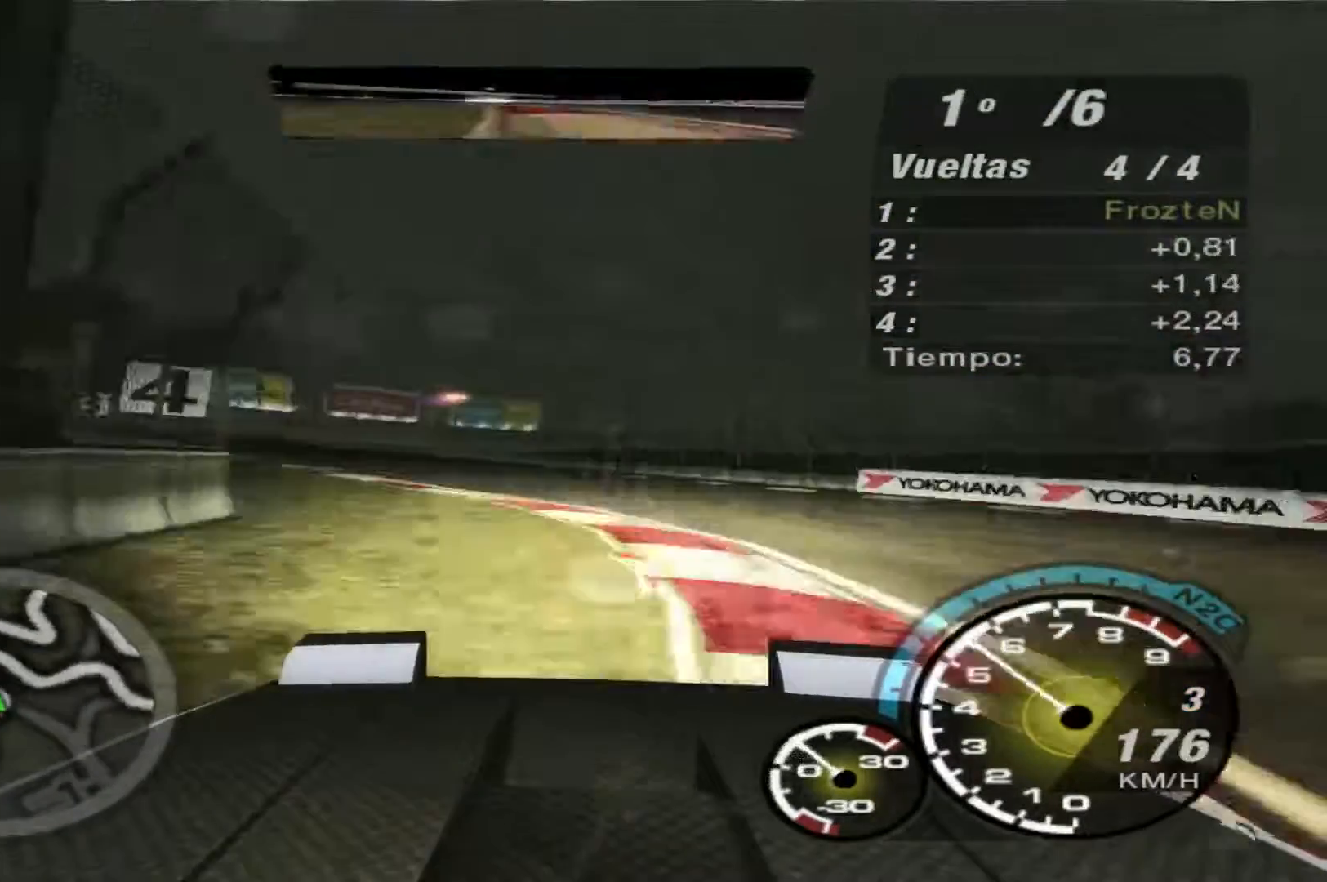
{"buttons": ["R2"], "left_stick": "left", "right_stick": "center", "events": [[167, "left_stick", "left"]]}
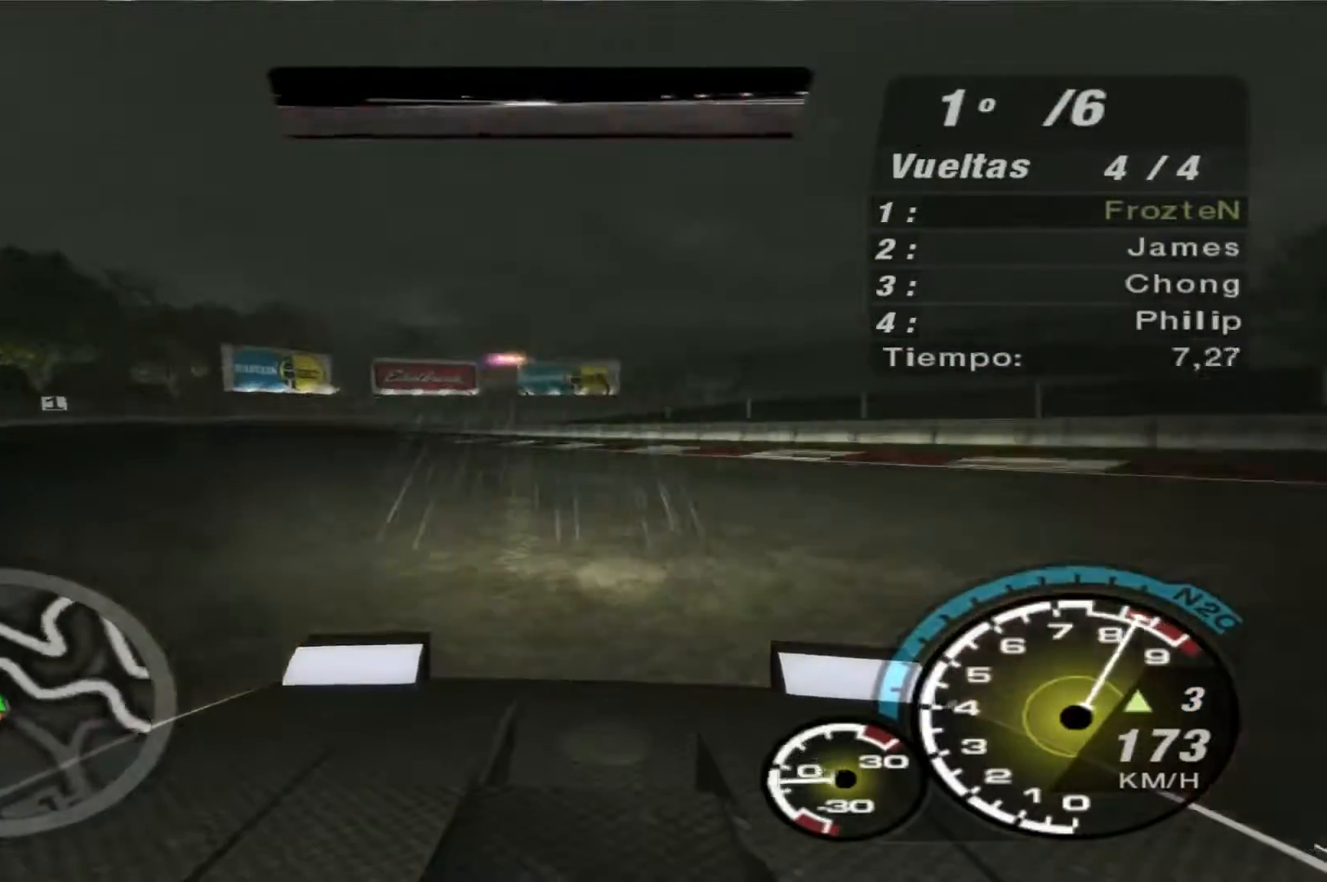
{"buttons": ["R2"], "left_stick": "center", "right_stick": "center", "events": [[367, "left_stick", "center"]]}
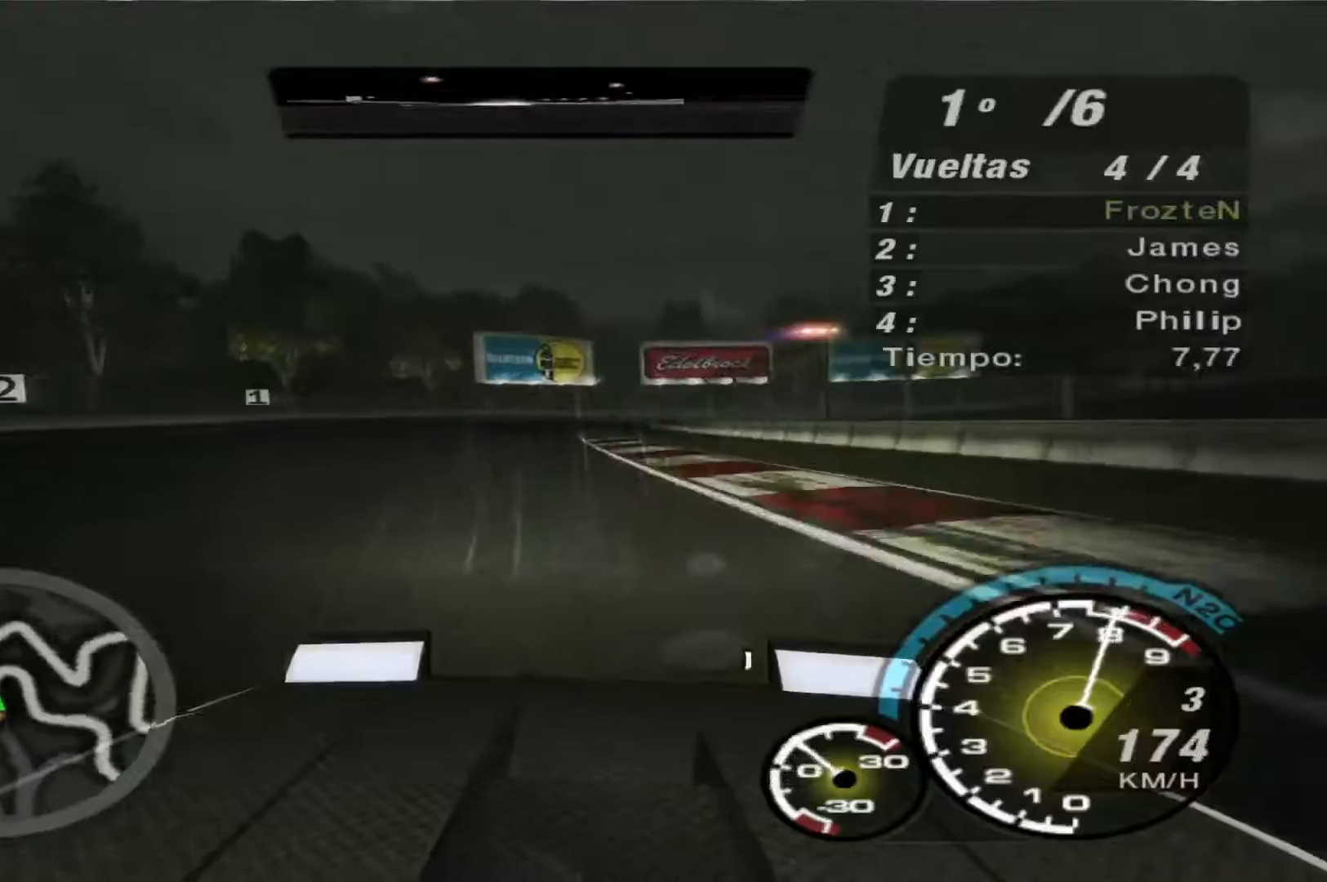
{"buttons": ["R2"], "left_stick": "right", "right_stick": "center", "events": [[33, "left_stick", "left"], [267, "left_stick", "center"], [467, "left_stick", "right"]]}
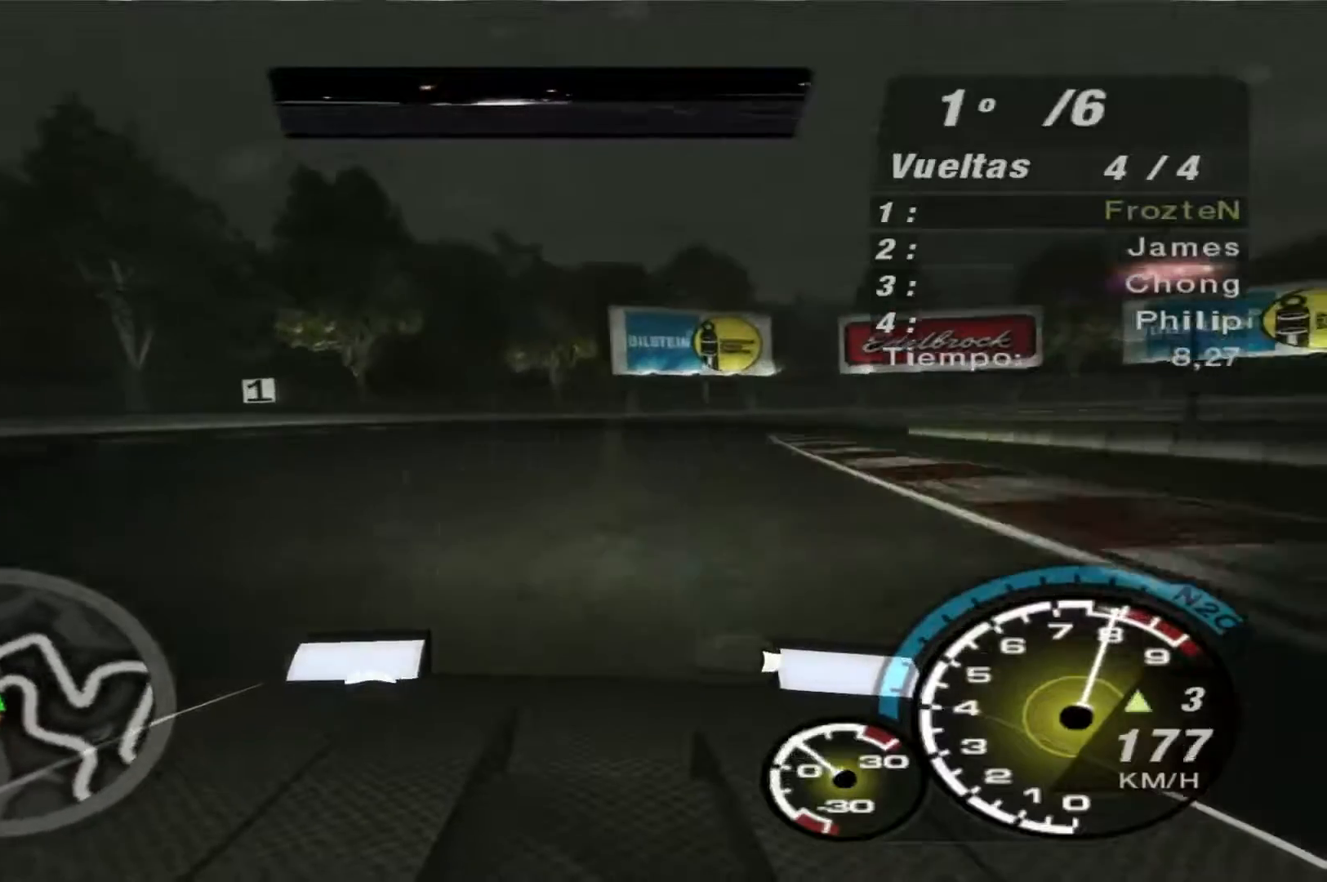
{"buttons": [], "left_stick": "right", "right_stick": "center", "events": [[400, "R2", "up"]]}